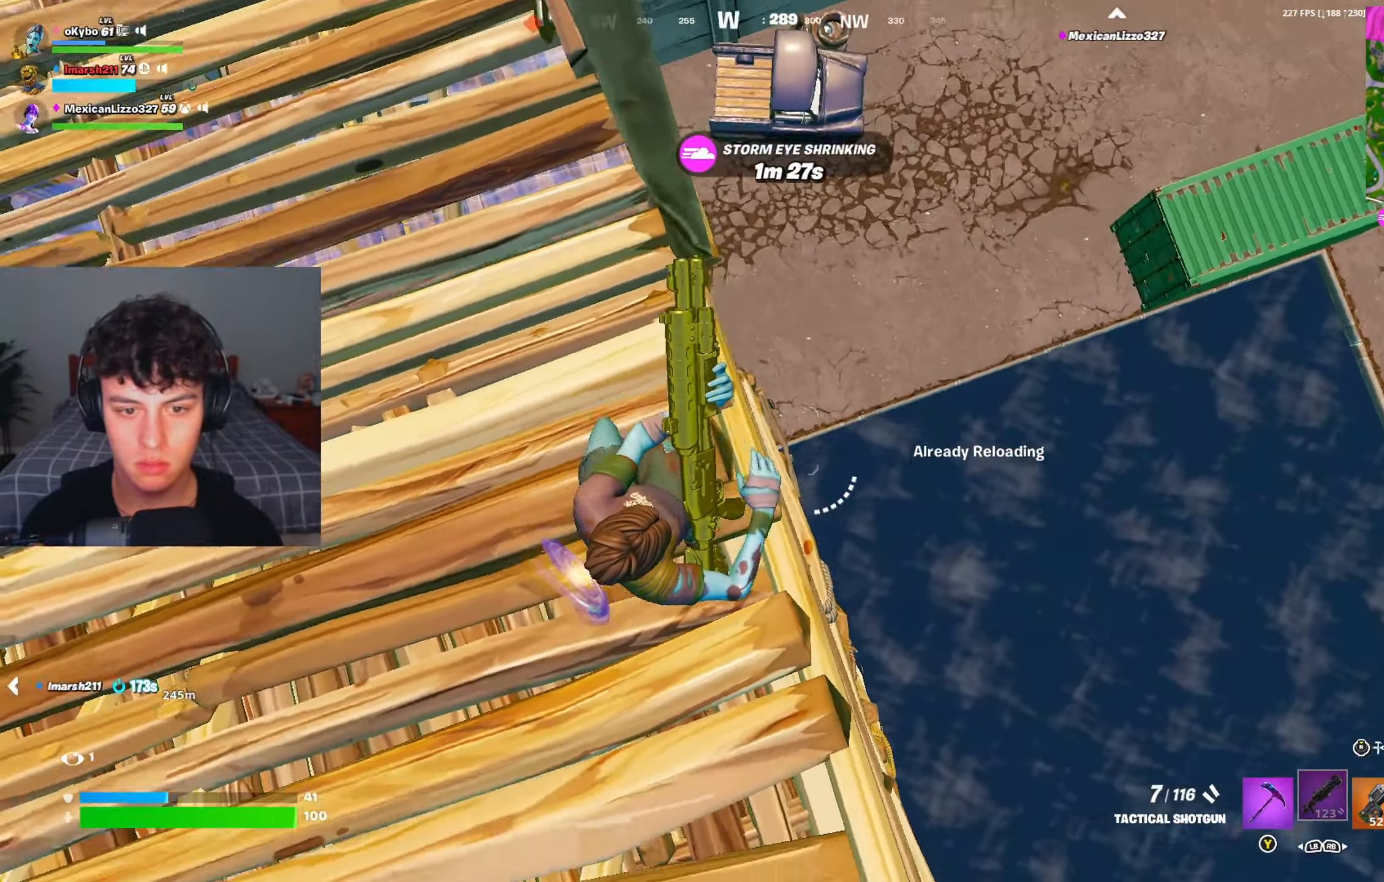
Gameplay with a controller (Xbox layout); each line is a JSON object with the inputs held at the frame after it. "events" lists button and stick changes between this image and that frame as [ms after this image, input, new state], when the widget could be followed in between.
{"buttons": ["R1"], "left_stick": "up", "right_stick": "up", "events": [[100, "right_stick", "center"], [116, "left_stick", "left"], [200, "right_stick", "up-left"], [283, "left_stick", "up"], [417, "right_stick", "up"], [467, "R1", "down"]]}
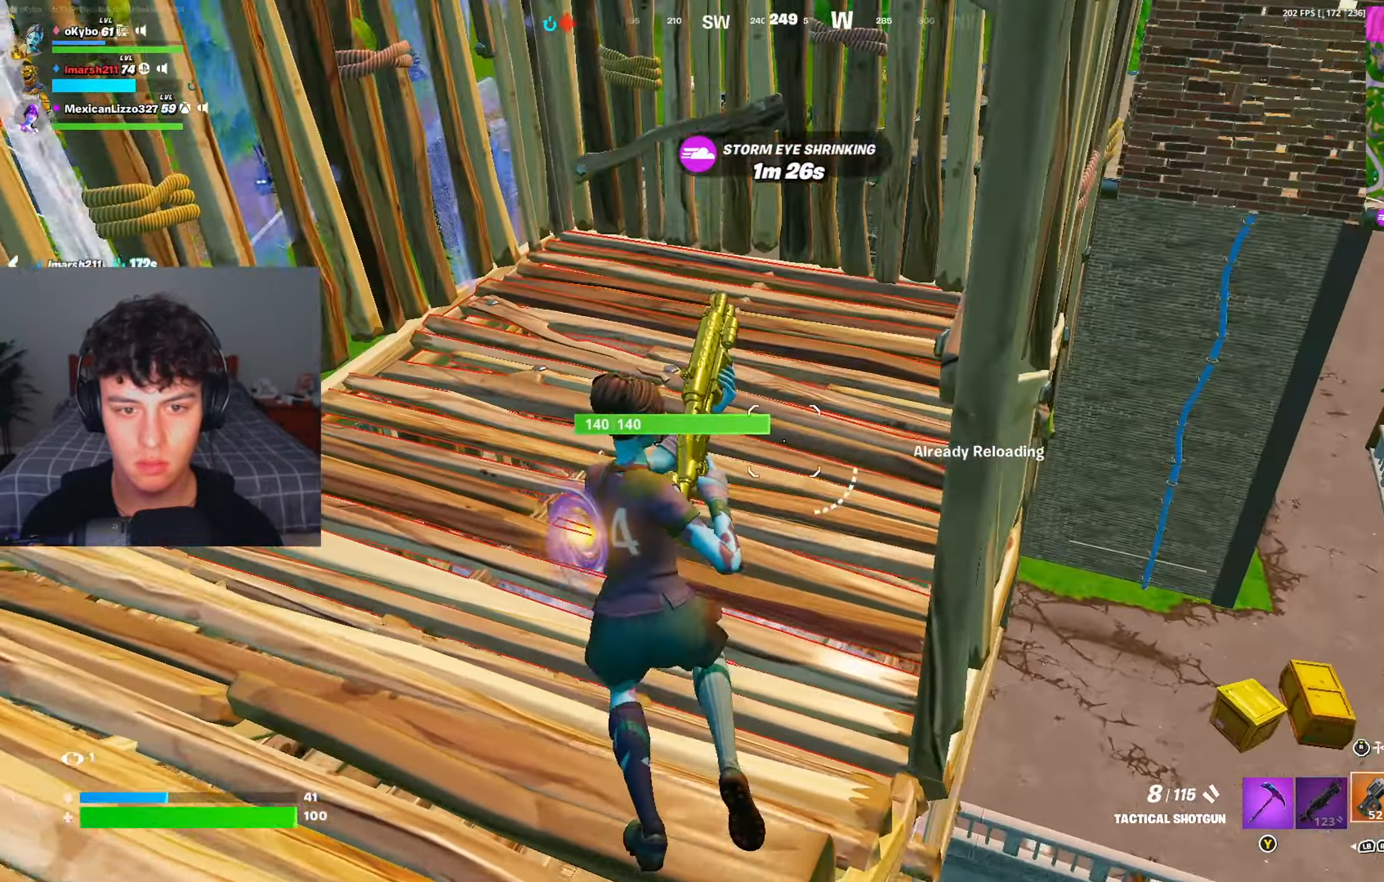
{"buttons": [], "left_stick": "up-right", "right_stick": "left", "events": [[50, "R1", "up"], [100, "right_stick", "center"], [234, "right_stick", "up-left"], [351, "X", "down"], [367, "left_stick", "up-right"], [434, "right_stick", "left"], [484, "X", "up"]]}
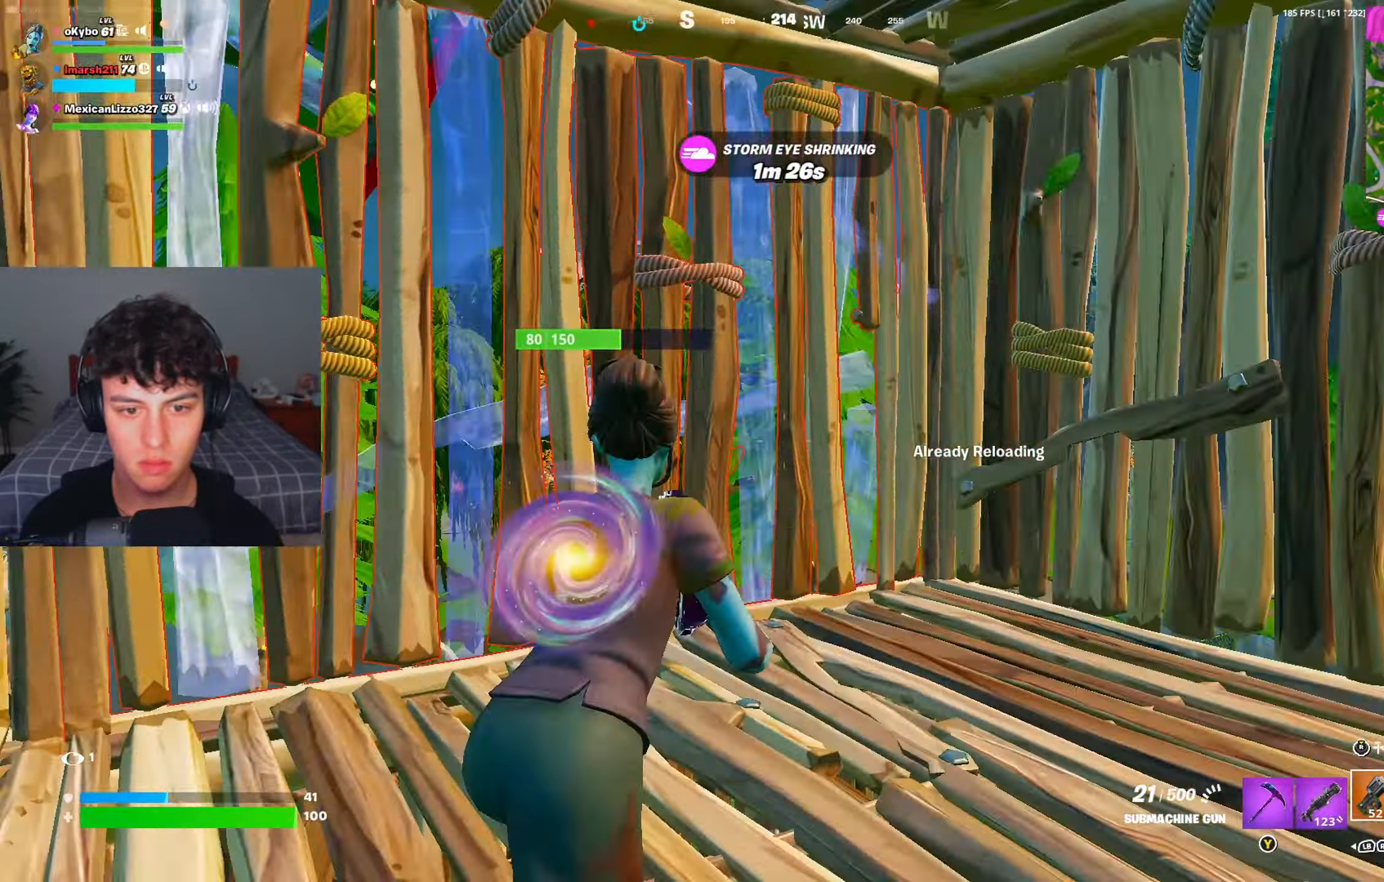
{"buttons": ["X"], "left_stick": "right", "right_stick": "center", "events": [[50, "X", "down"], [133, "left_stick", "right"], [150, "X", "up"], [183, "right_stick", "center"], [217, "X", "down"], [333, "X", "up"], [400, "X", "down"]]}
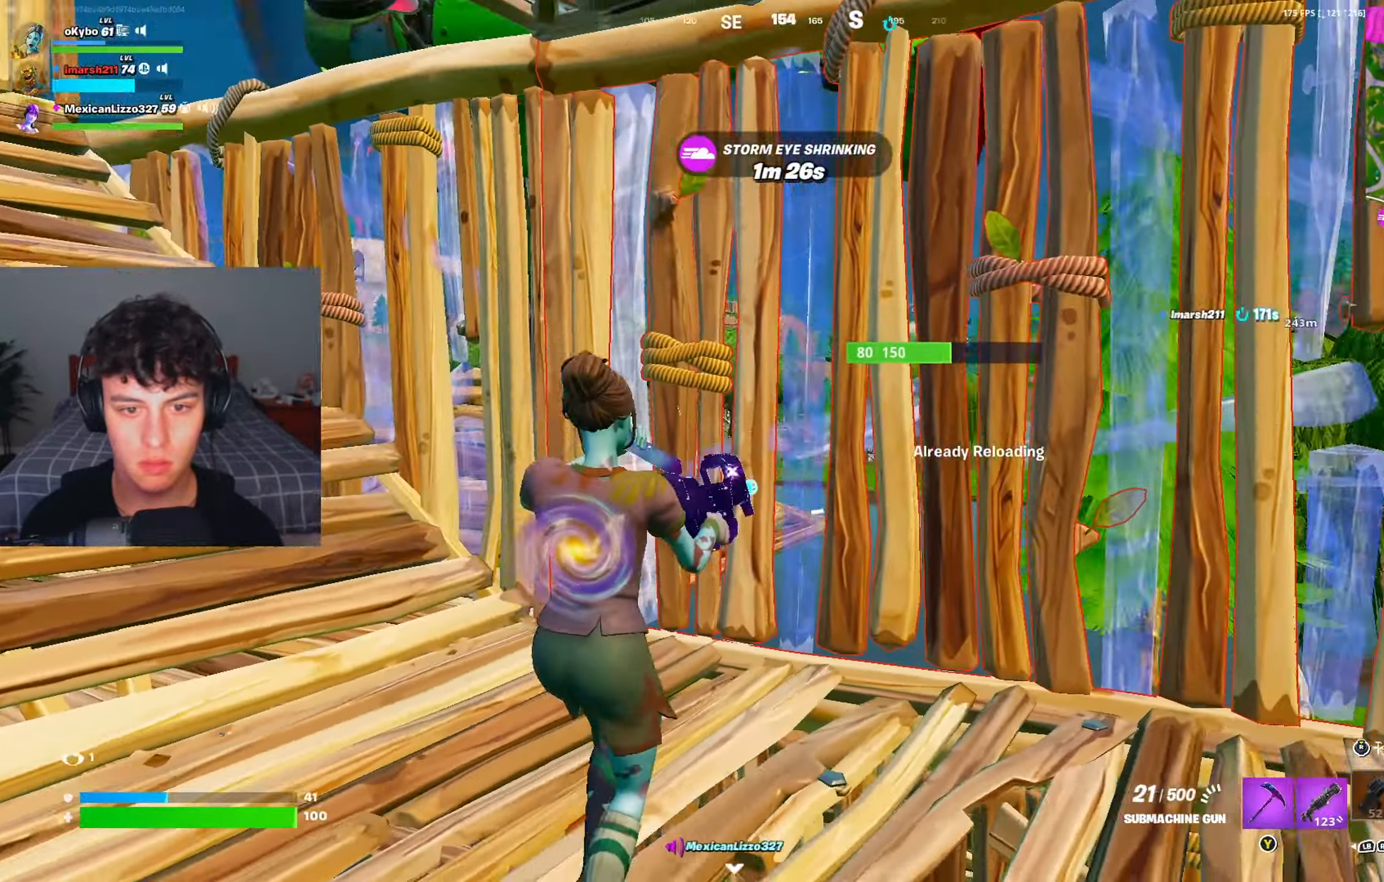
{"buttons": [], "left_stick": "up", "right_stick": "center", "events": [[17, "X", "up"], [17, "right_stick", "up-left"], [100, "X", "down"], [184, "X", "up"], [234, "right_stick", "center"], [250, "X", "down"], [301, "left_stick", "up-right"], [317, "right_stick", "left"], [351, "X", "up"], [451, "left_stick", "up"], [501, "right_stick", "center"]]}
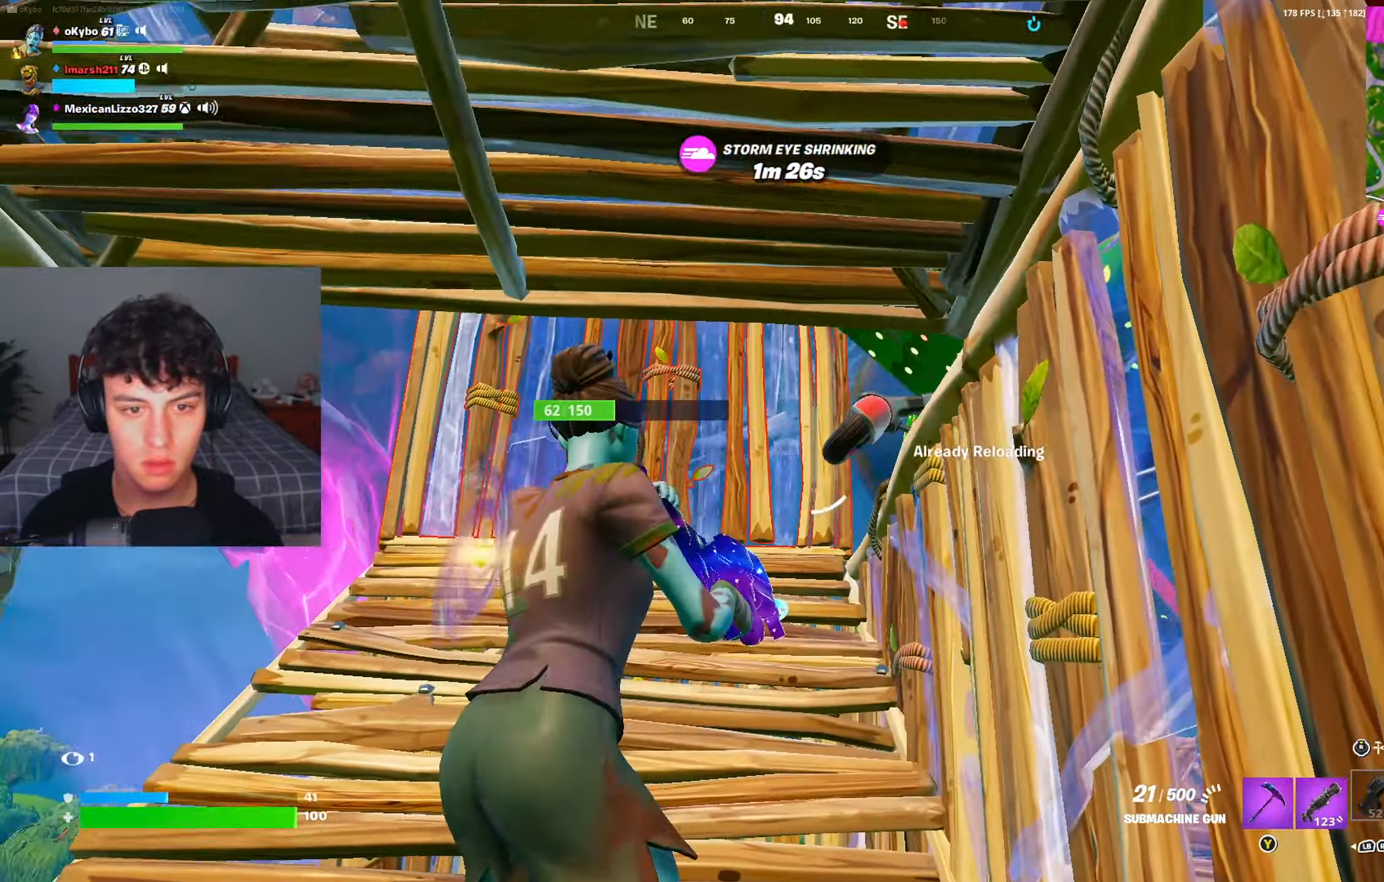
{"buttons": [], "left_stick": "up-left", "right_stick": "right", "events": [[33, "L1", "down"], [83, "L1", "up"], [116, "left_stick", "up-left"], [450, "right_stick", "right"]]}
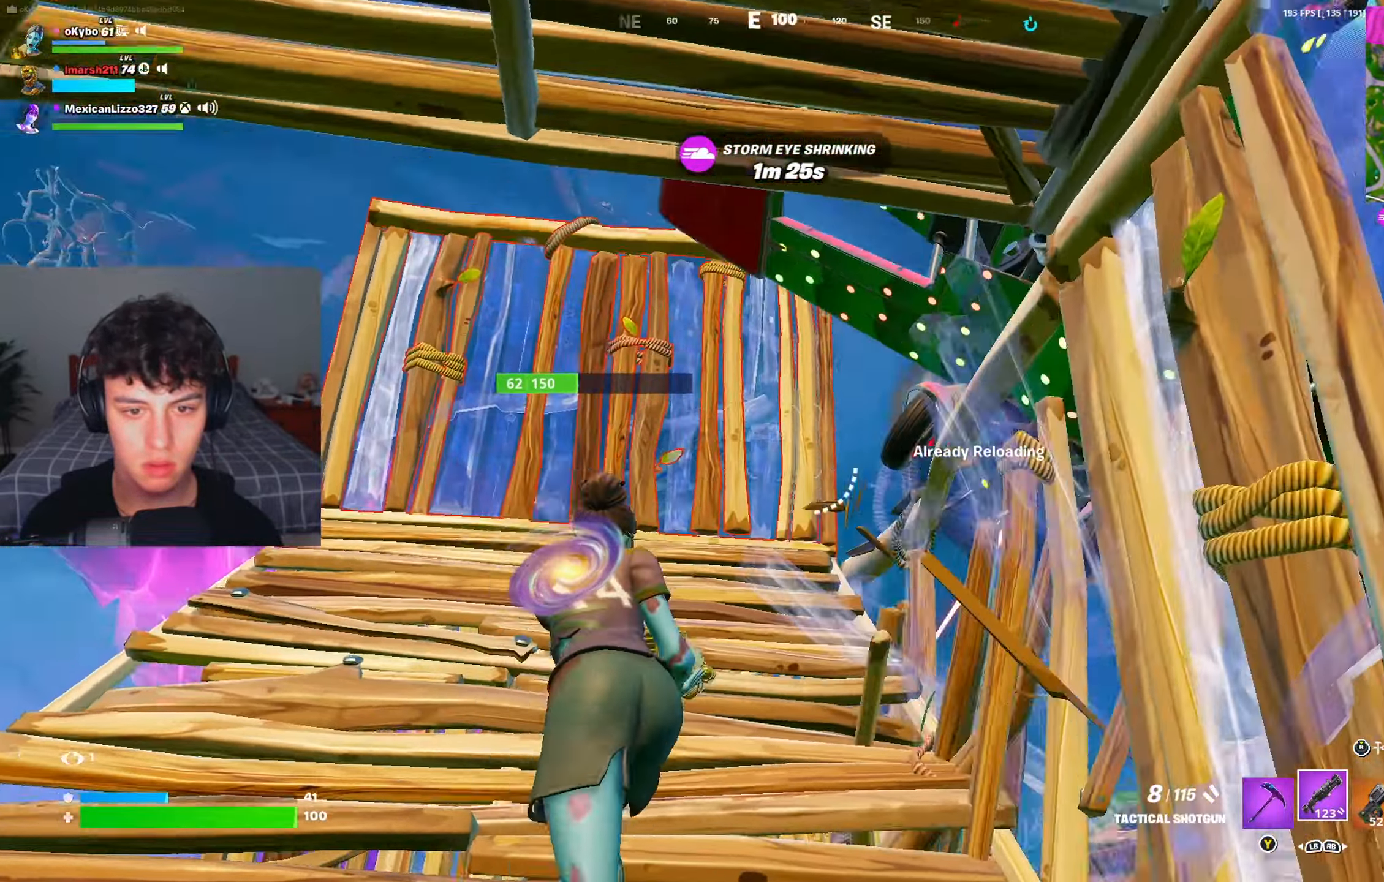
{"buttons": [], "left_stick": "up-left", "right_stick": "center", "events": [[150, "right_stick", "center"], [317, "right_stick", "right"], [501, "right_stick", "center"]]}
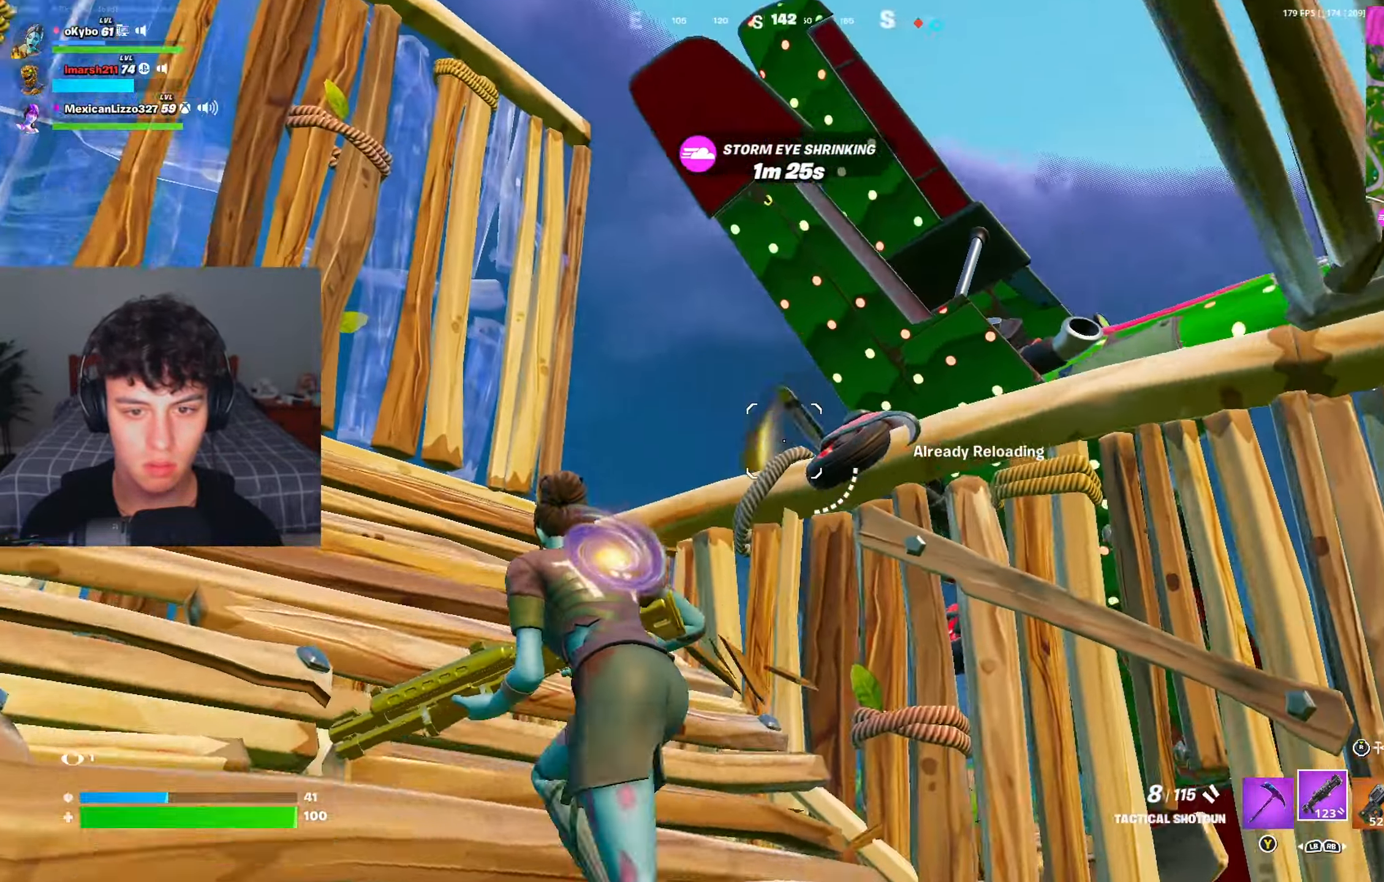
{"buttons": [], "left_stick": "right", "right_stick": "right", "events": [[100, "right_stick", "right"], [150, "right_stick", "down-right"], [283, "right_stick", "right"], [350, "left_stick", "up-right"], [417, "left_stick", "right"]]}
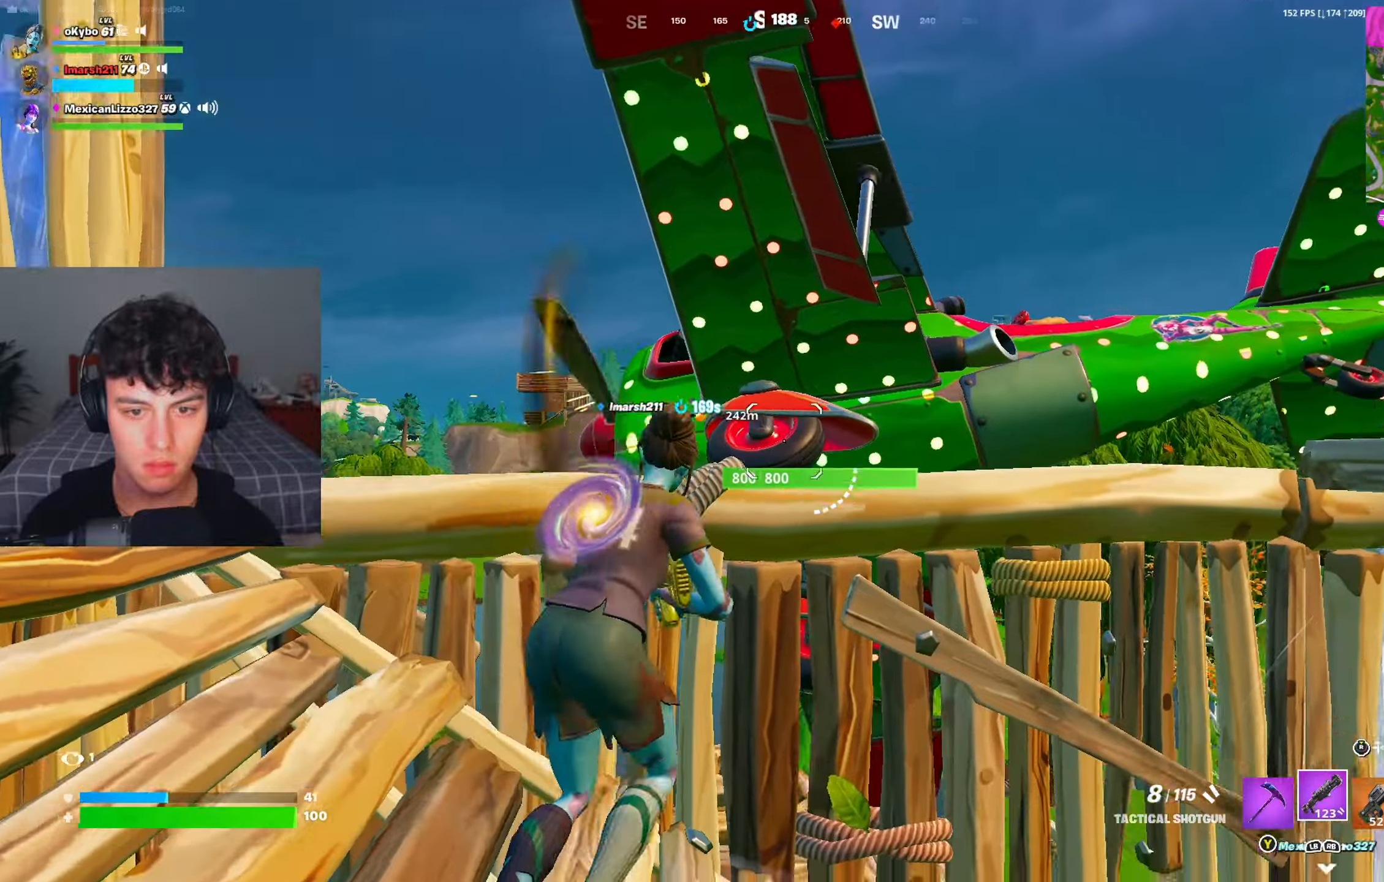
{"buttons": [], "left_stick": "up-right", "right_stick": "center", "events": [[50, "A", "down"], [100, "right_stick", "center"], [117, "left_stick", "up-right"], [150, "A", "up"], [217, "right_stick", "down-left"], [367, "X", "down"], [467, "X", "up"], [484, "right_stick", "center"]]}
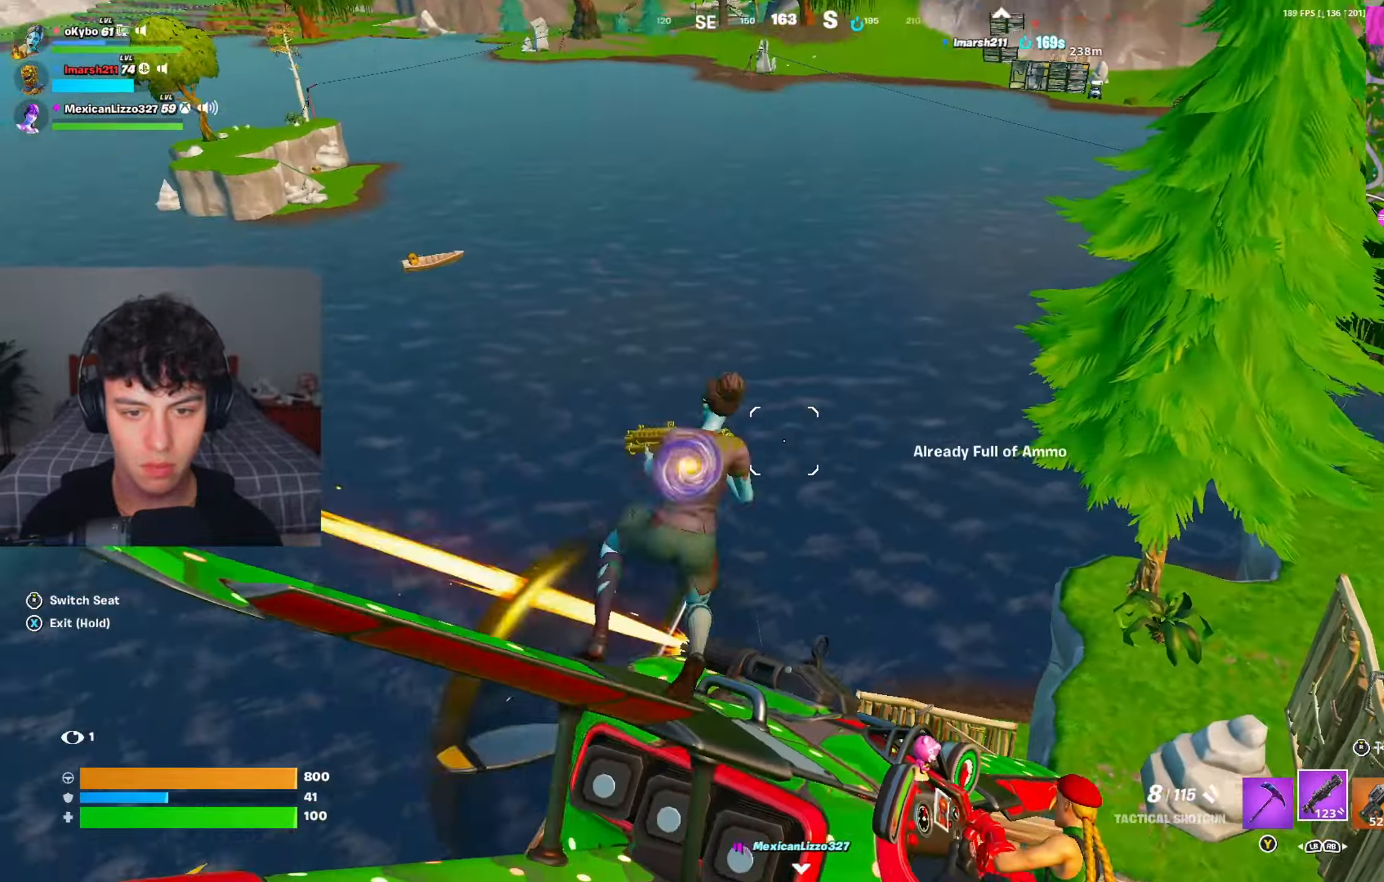
{"buttons": [], "left_stick": "center", "right_stick": "right", "events": [[33, "left_stick", "center"], [167, "right_stick", "down"], [317, "right_stick", "down-right"], [417, "right_stick", "right"]]}
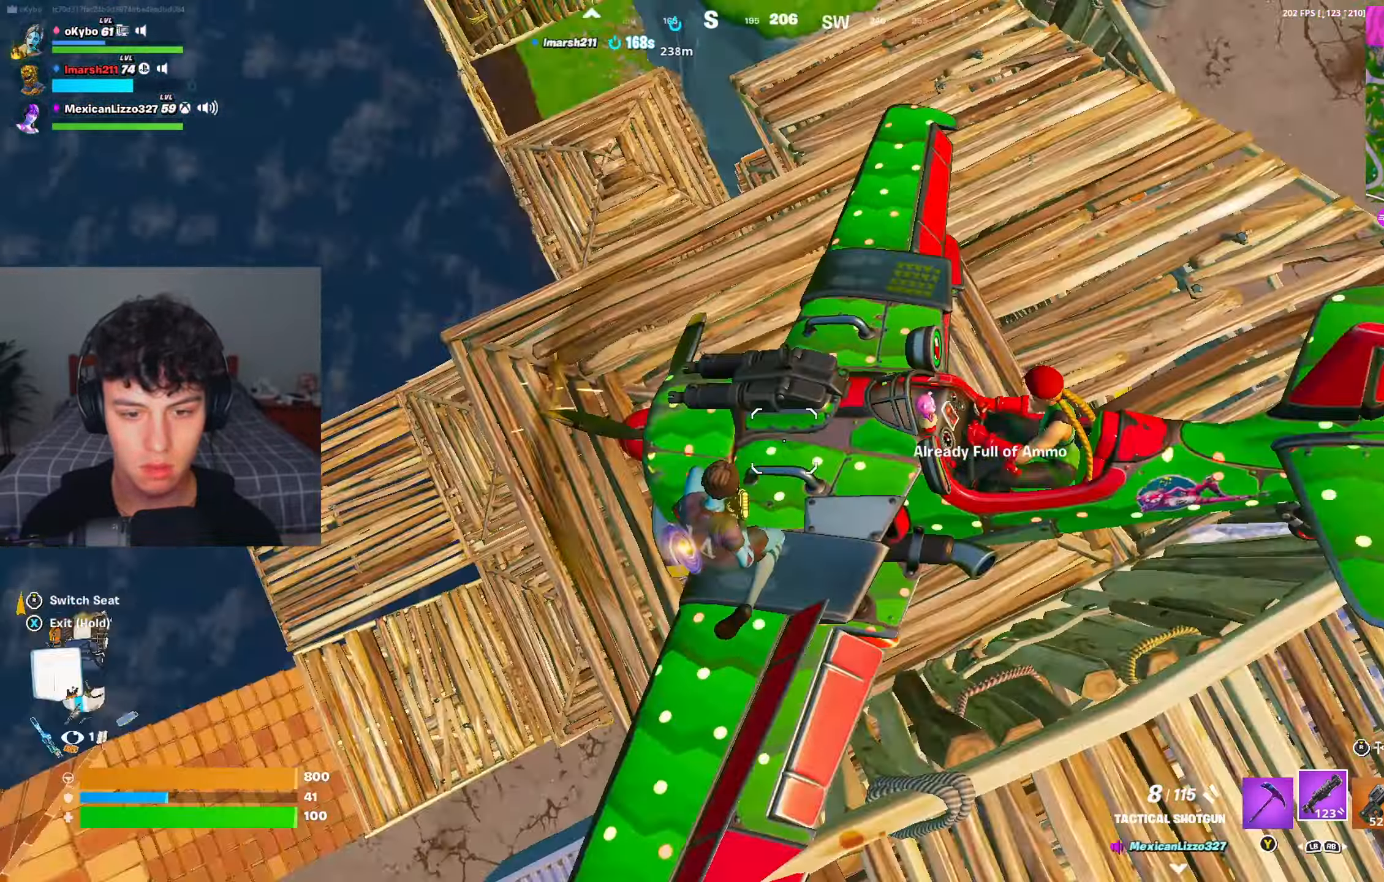
{"buttons": ["L2"], "left_stick": "center", "right_stick": "up-left", "events": [[84, "right_stick", "up-right"], [284, "L2", "down"], [367, "right_stick", "up-left"]]}
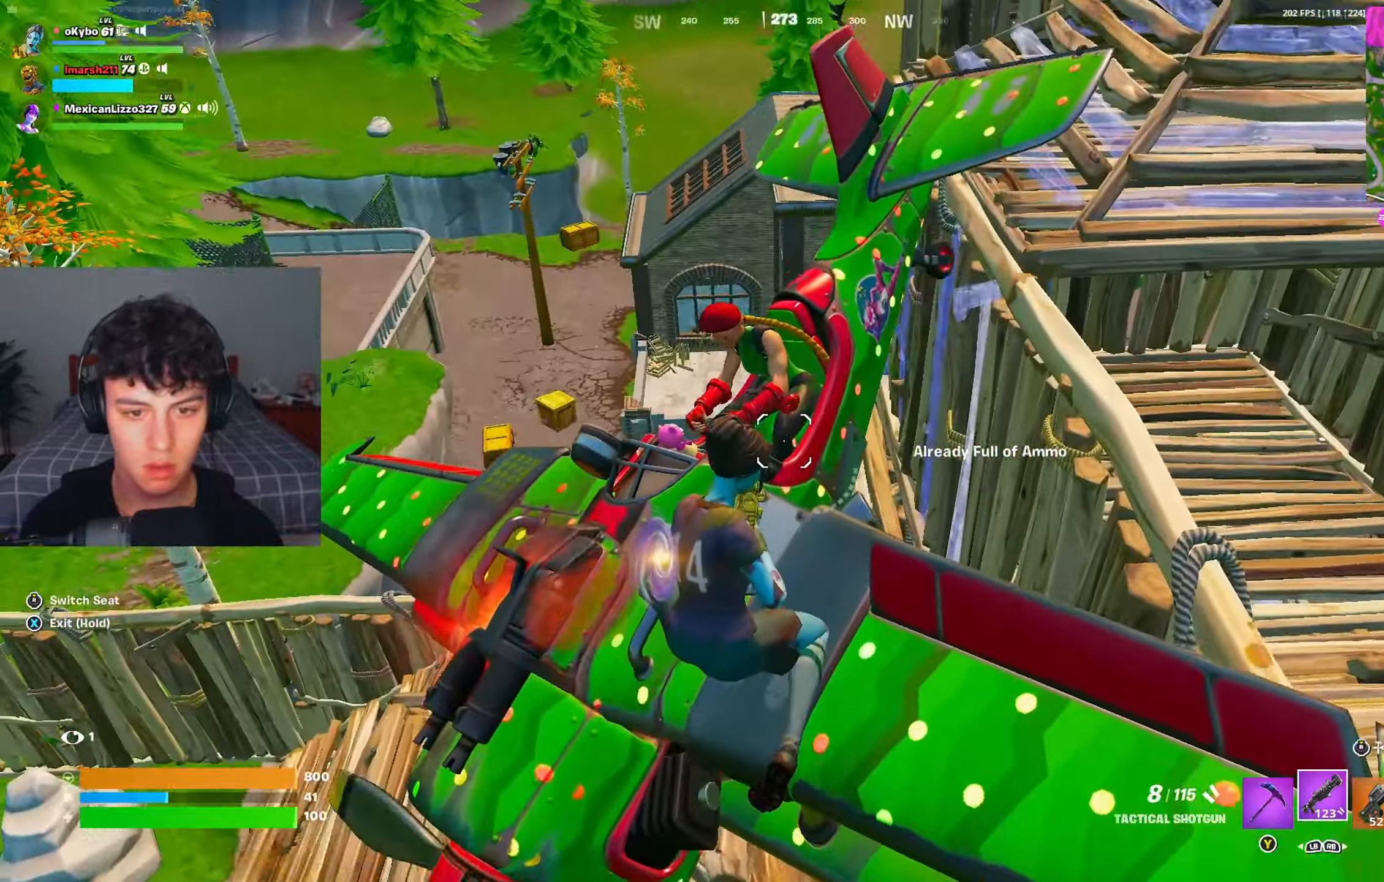
{"buttons": ["L2", "R2"], "left_stick": "center", "right_stick": "up-left", "events": [[317, "R2", "down"], [433, "R2", "up"], [484, "R2", "down"]]}
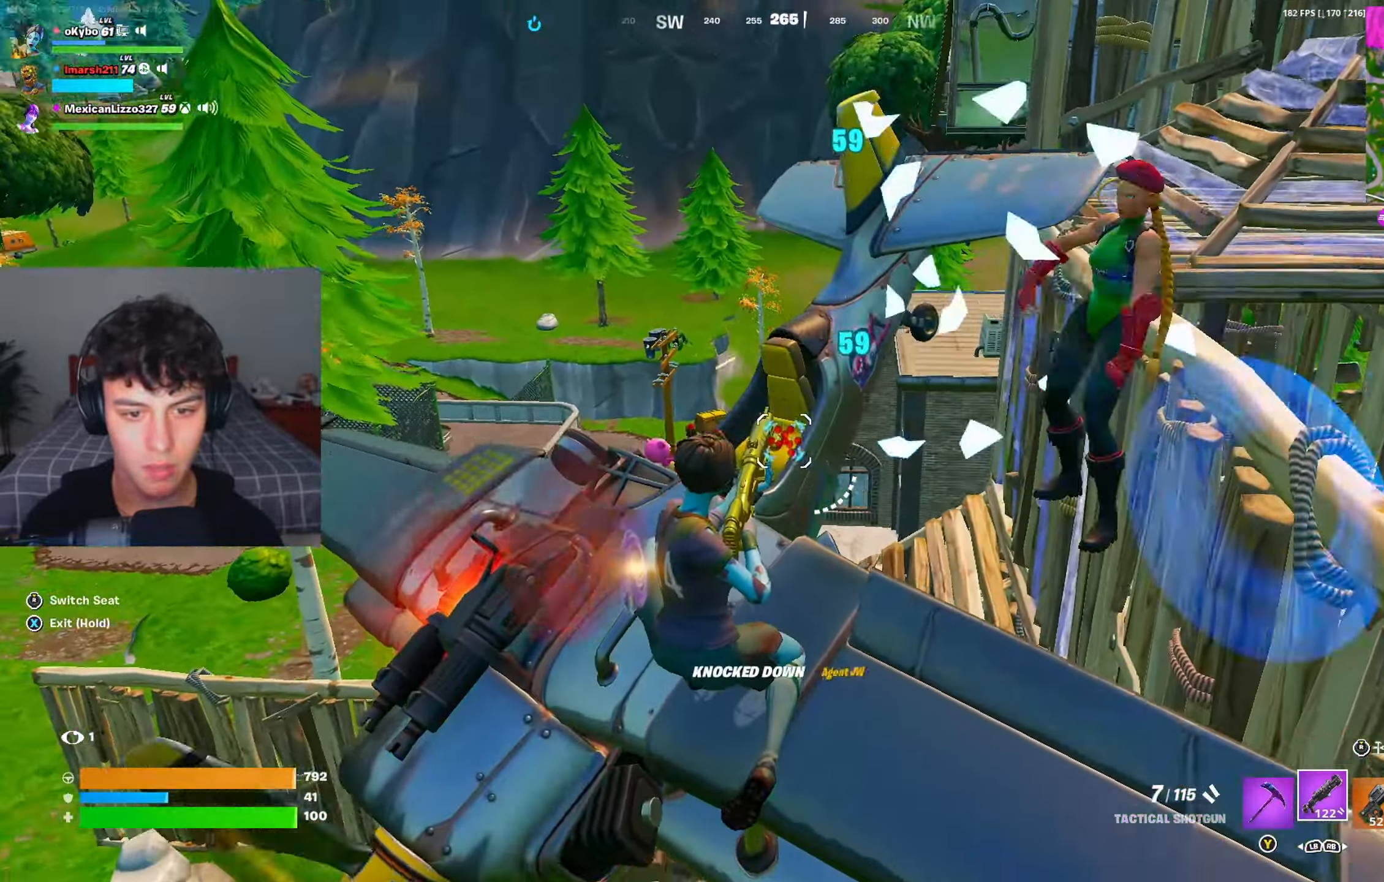
{"buttons": [], "left_stick": "up", "right_stick": "down-right", "events": [[84, "R2", "up"], [200, "right_stick", "up-right"], [250, "L2", "up"], [317, "right_stick", "down-right"], [434, "left_stick", "up"]]}
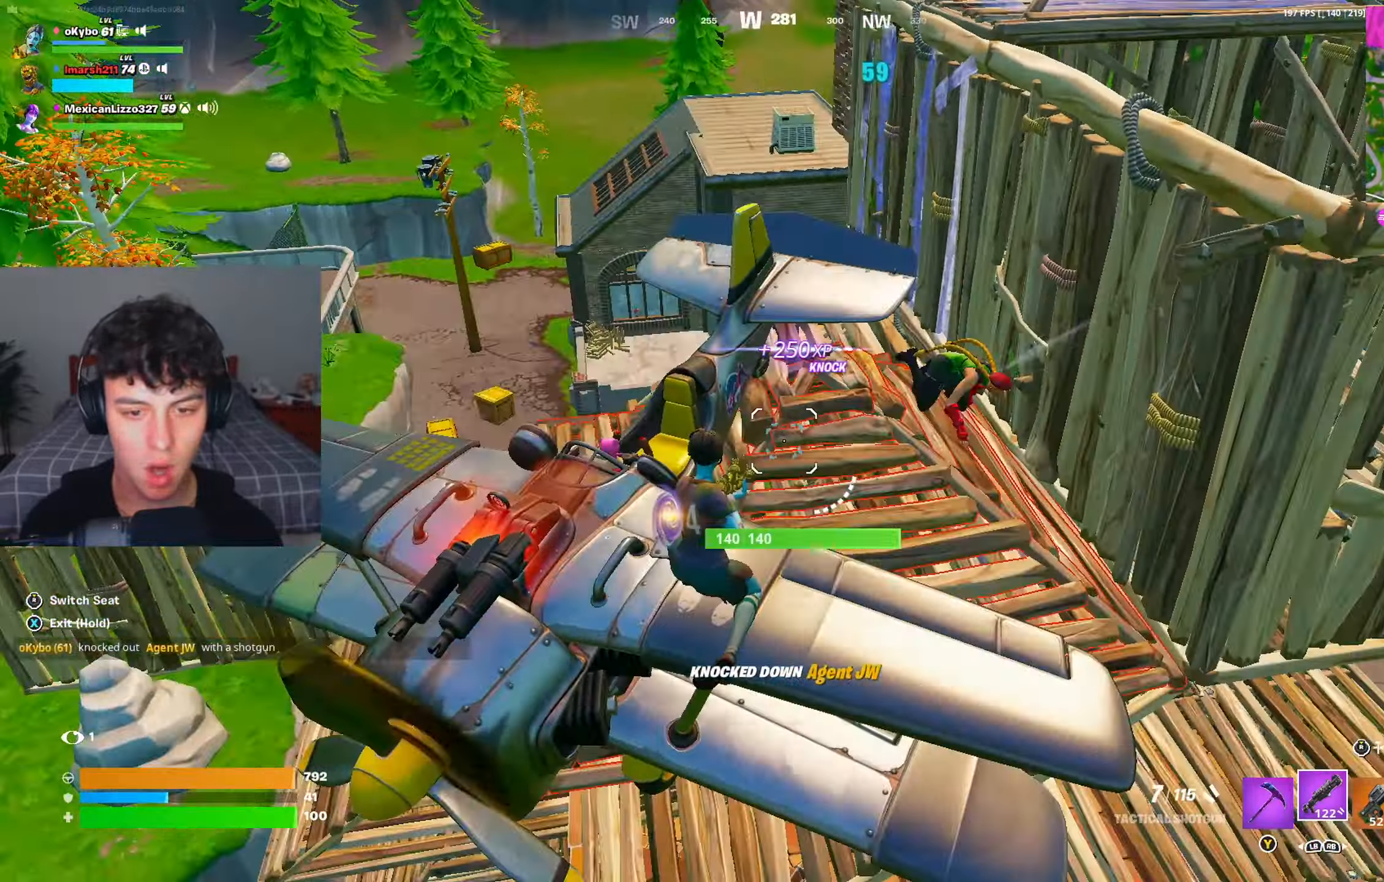
{"buttons": ["X"], "left_stick": "up-right", "right_stick": "center", "events": [[33, "right_stick", "center"], [100, "X", "down"], [133, "left_stick", "up-right"]]}
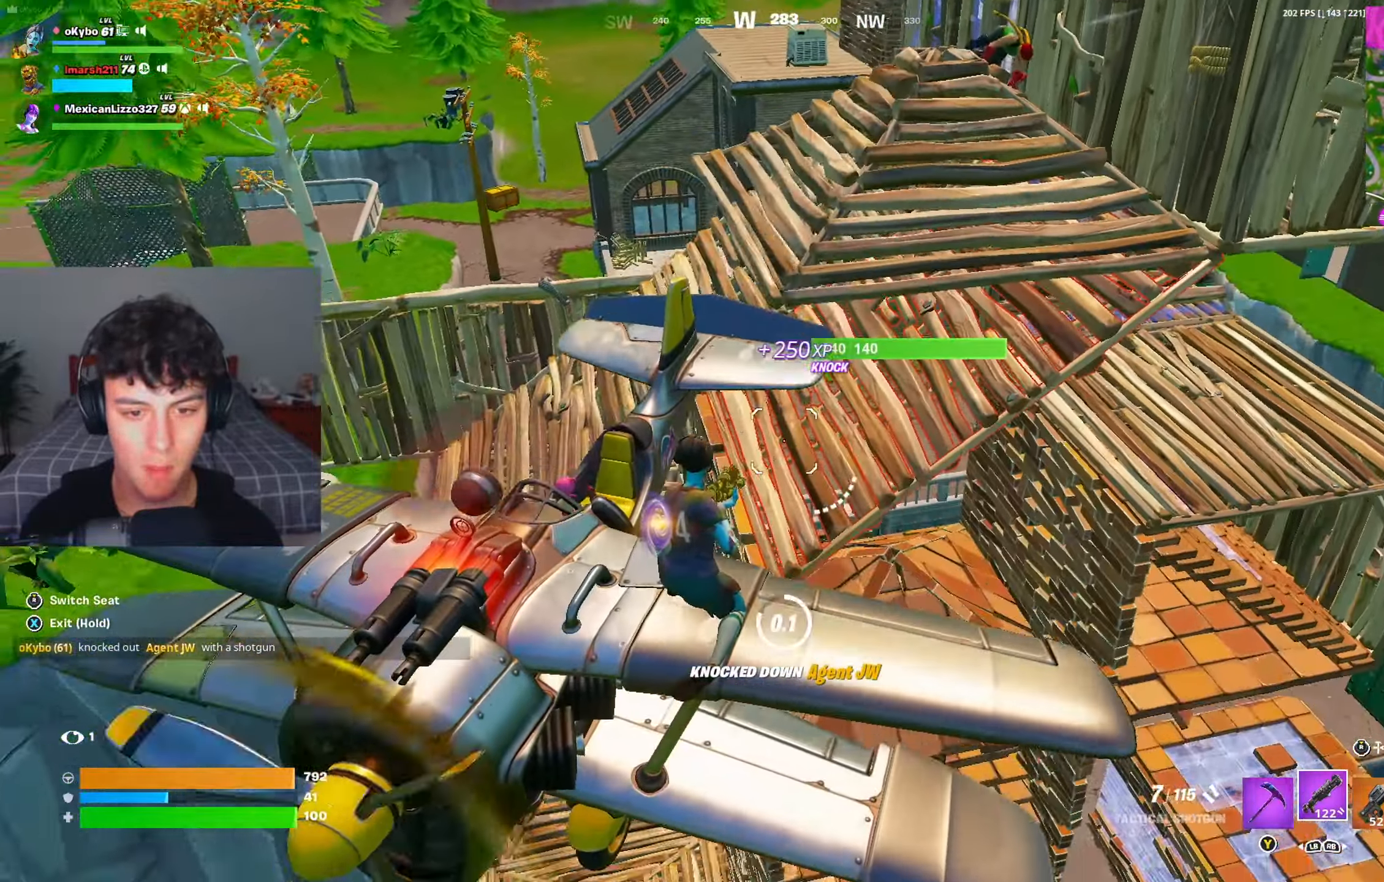
{"buttons": [], "left_stick": "up-right", "right_stick": "down", "events": [[100, "X", "up"], [200, "X", "down"], [334, "right_stick", "down"], [501, "X", "up"]]}
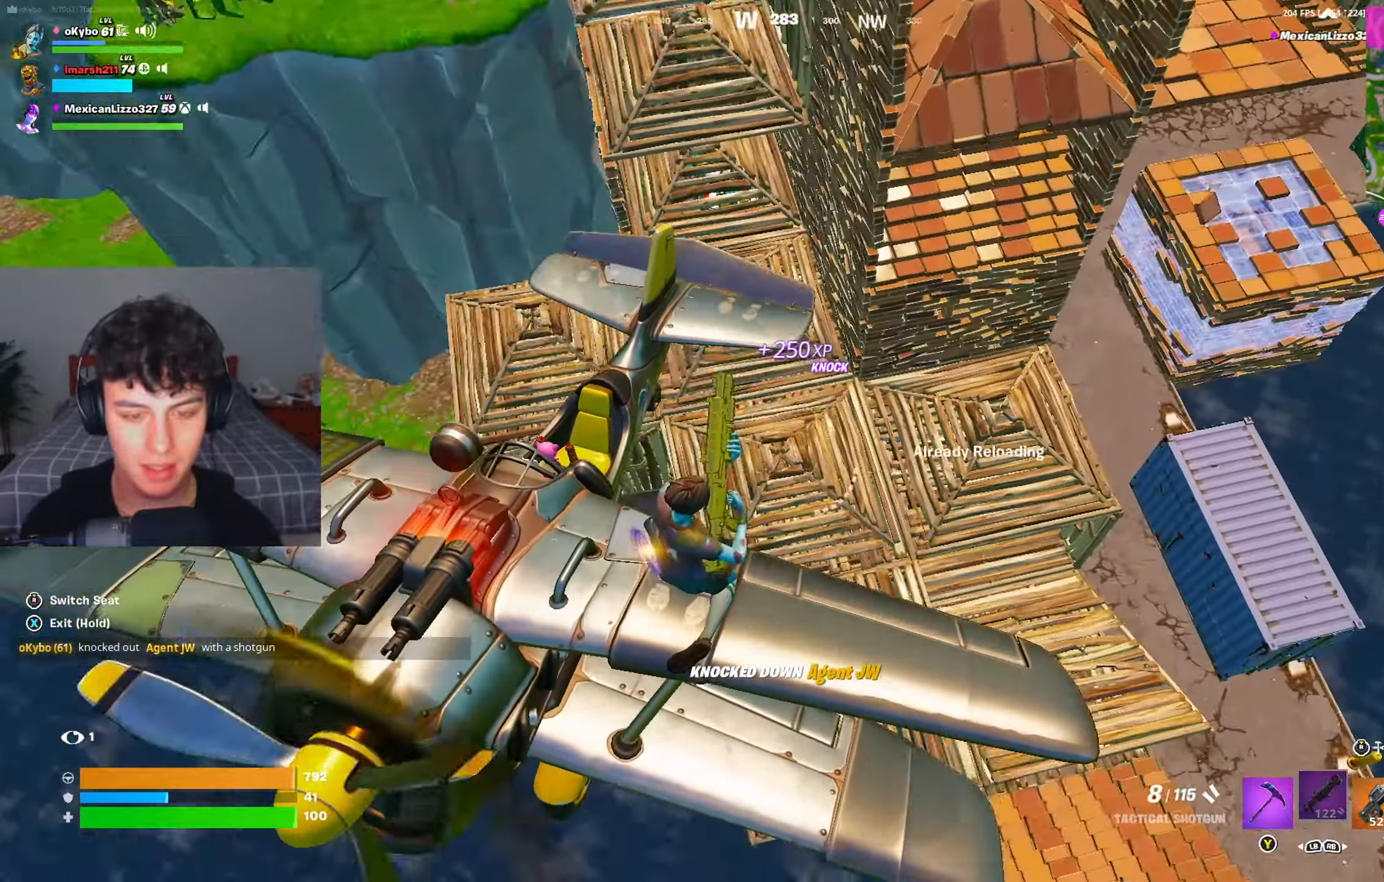
{"buttons": [], "left_stick": "center", "right_stick": "left", "events": [[33, "right_stick", "center"], [383, "right_stick", "left"], [484, "left_stick", "center"]]}
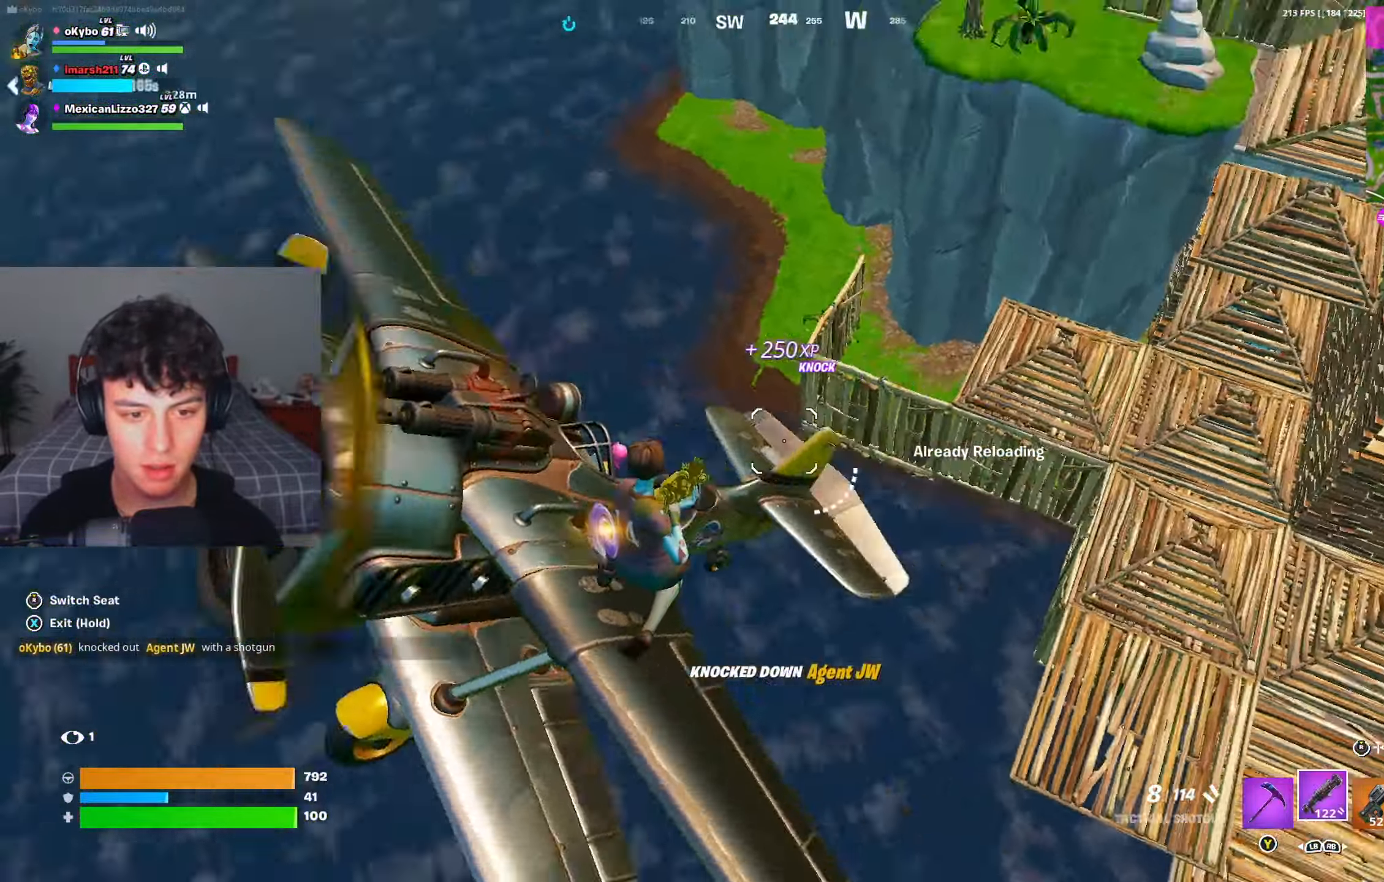
{"buttons": [], "left_stick": "center", "right_stick": "center", "events": [[150, "right_stick", "up-left"], [284, "right_stick", "center"]]}
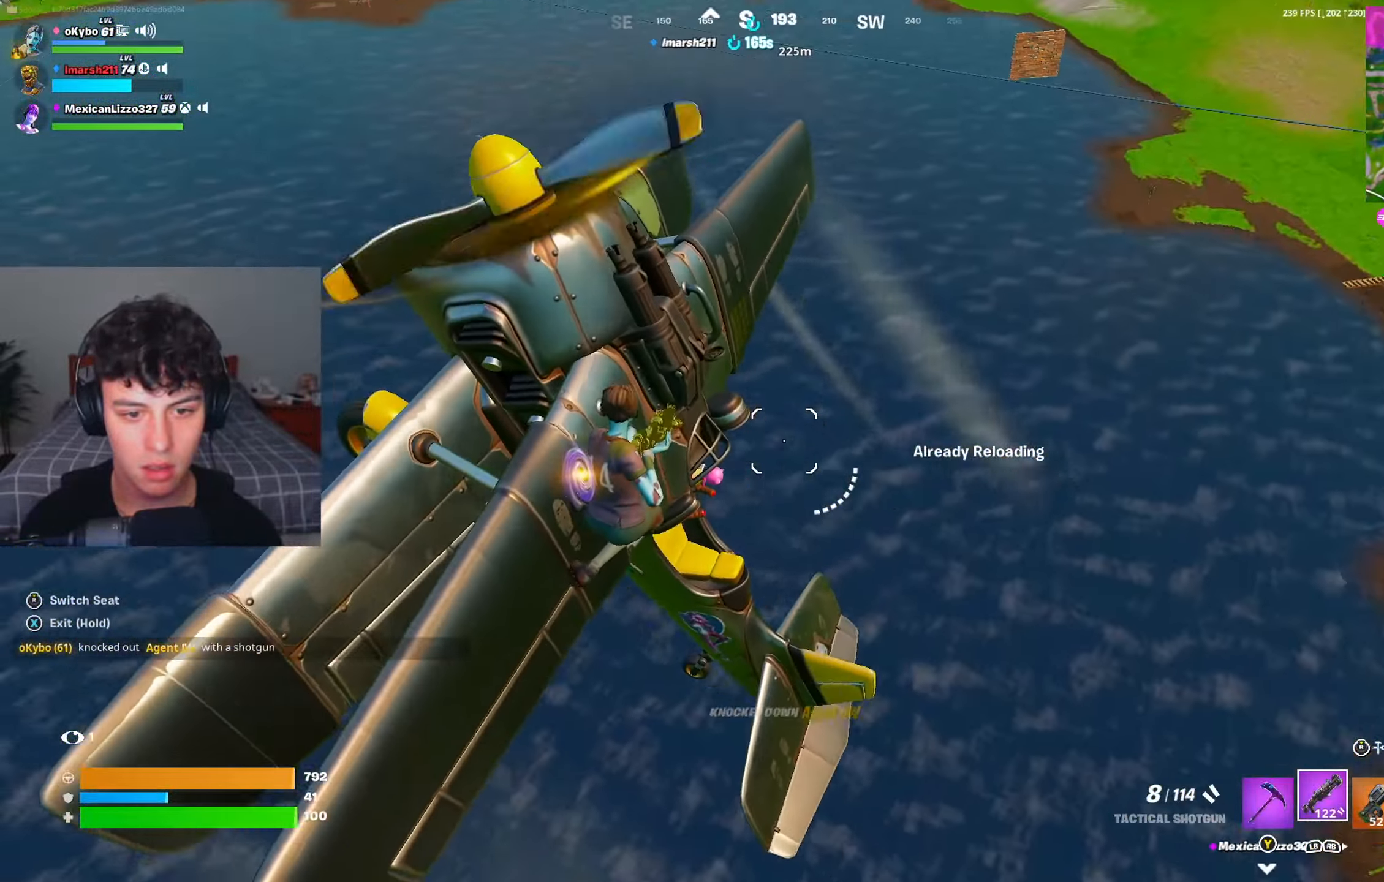
{"buttons": ["R3"], "left_stick": "center", "right_stick": "center", "events": [[16, "right_stick", "left"], [167, "right_stick", "center"], [433, "R3", "down"]]}
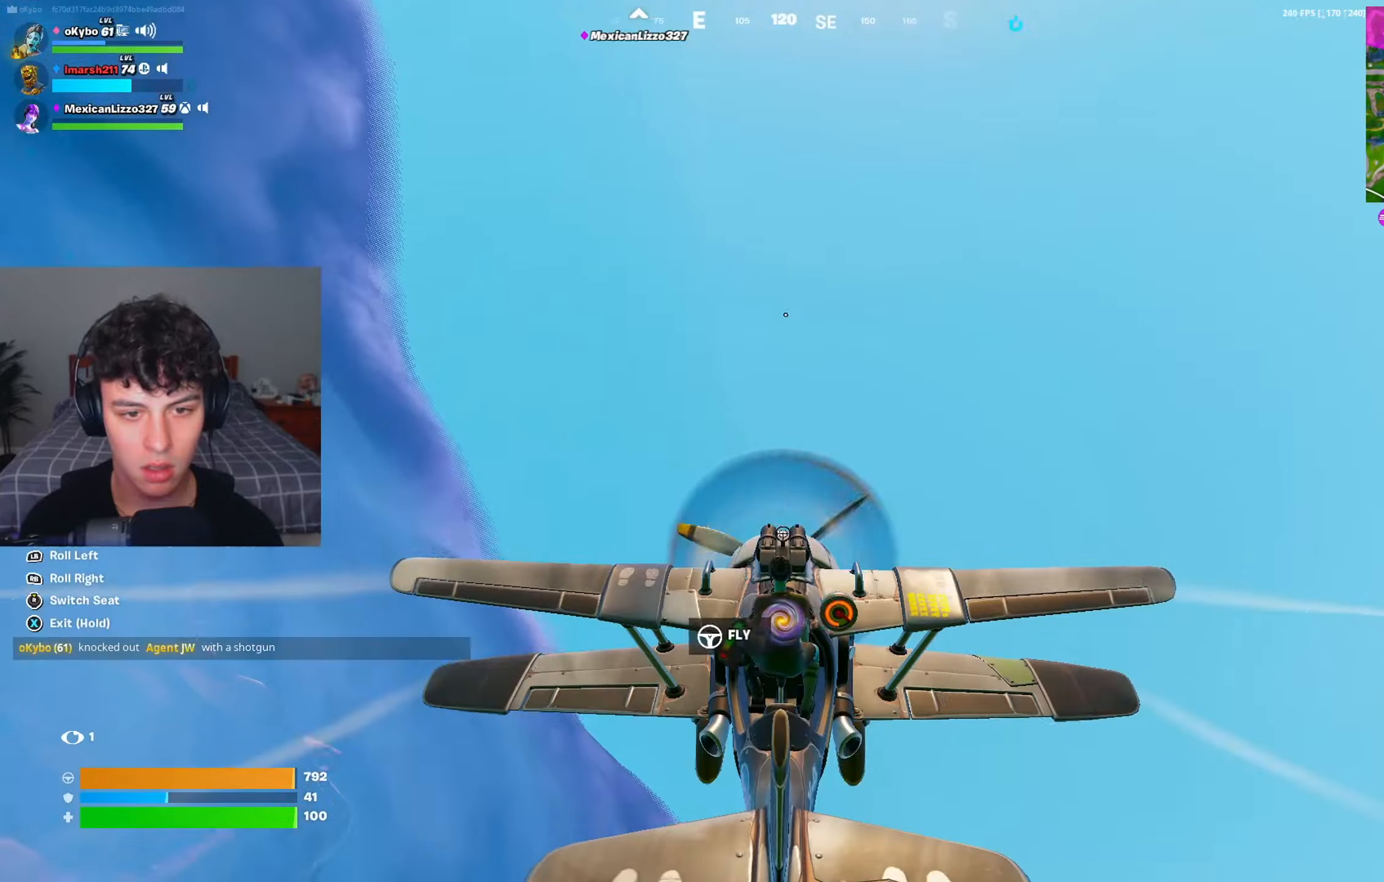
{"buttons": [], "left_stick": "center", "right_stick": "center", "events": [[34, "R3", "up"]]}
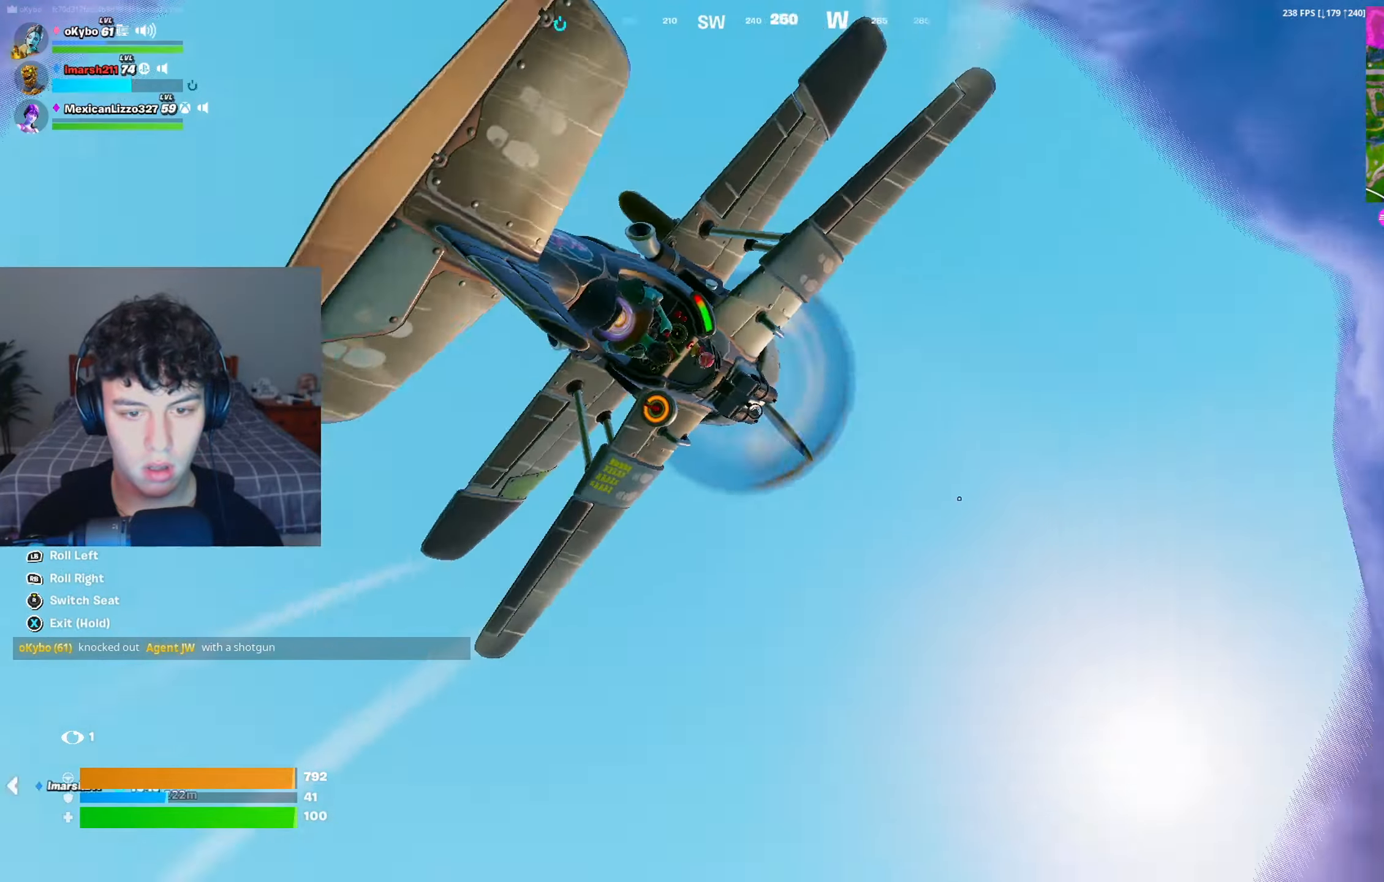
{"buttons": [], "left_stick": "up", "right_stick": "down-left", "events": [[66, "left_stick", "up"], [150, "right_stick", "down"], [467, "right_stick", "down-left"]]}
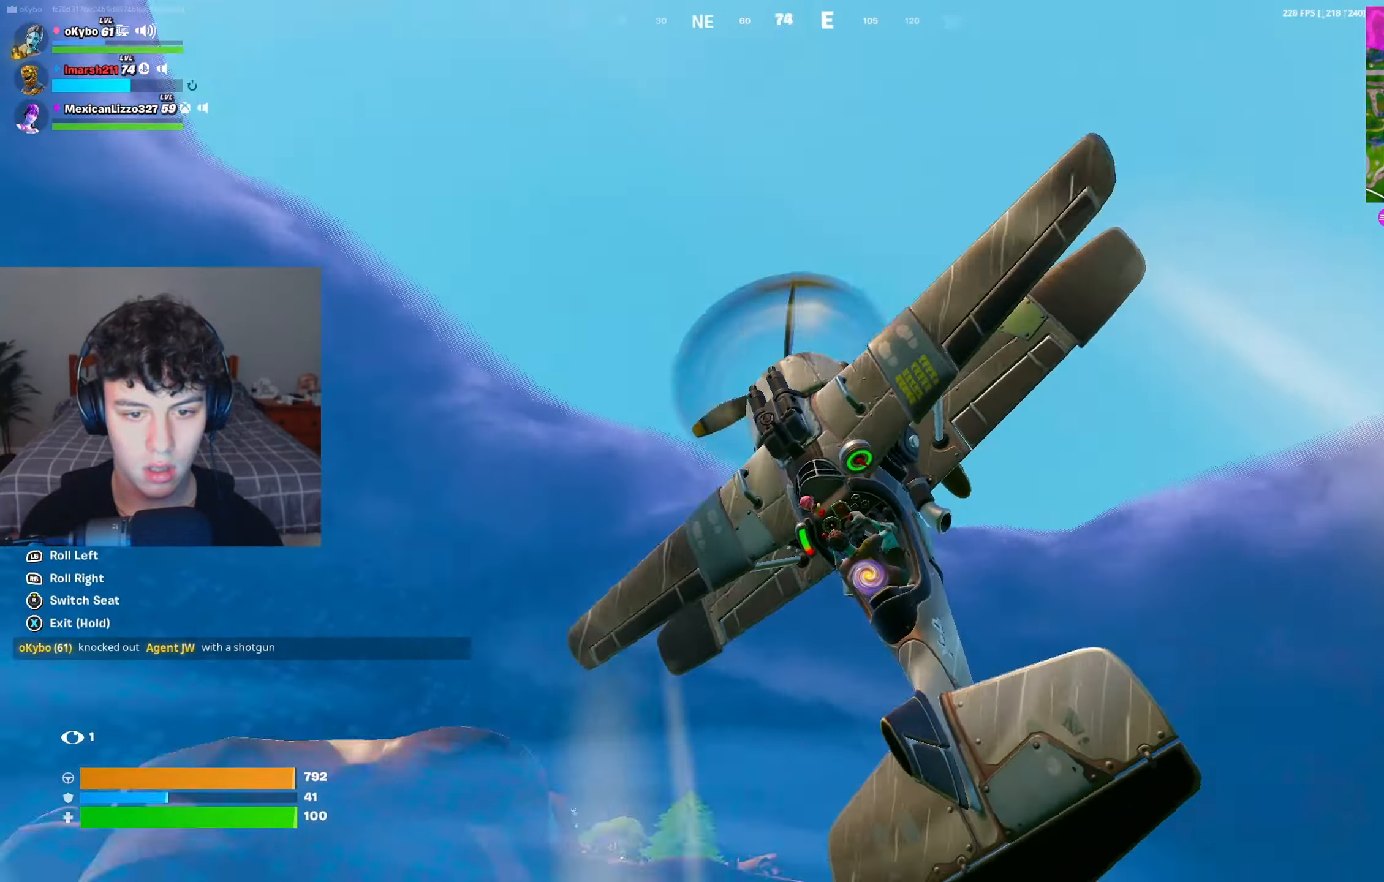
{"buttons": [], "left_stick": "up", "right_stick": "center", "events": [[17, "left_stick", "center"], [117, "left_stick", "up"], [267, "right_stick", "center"]]}
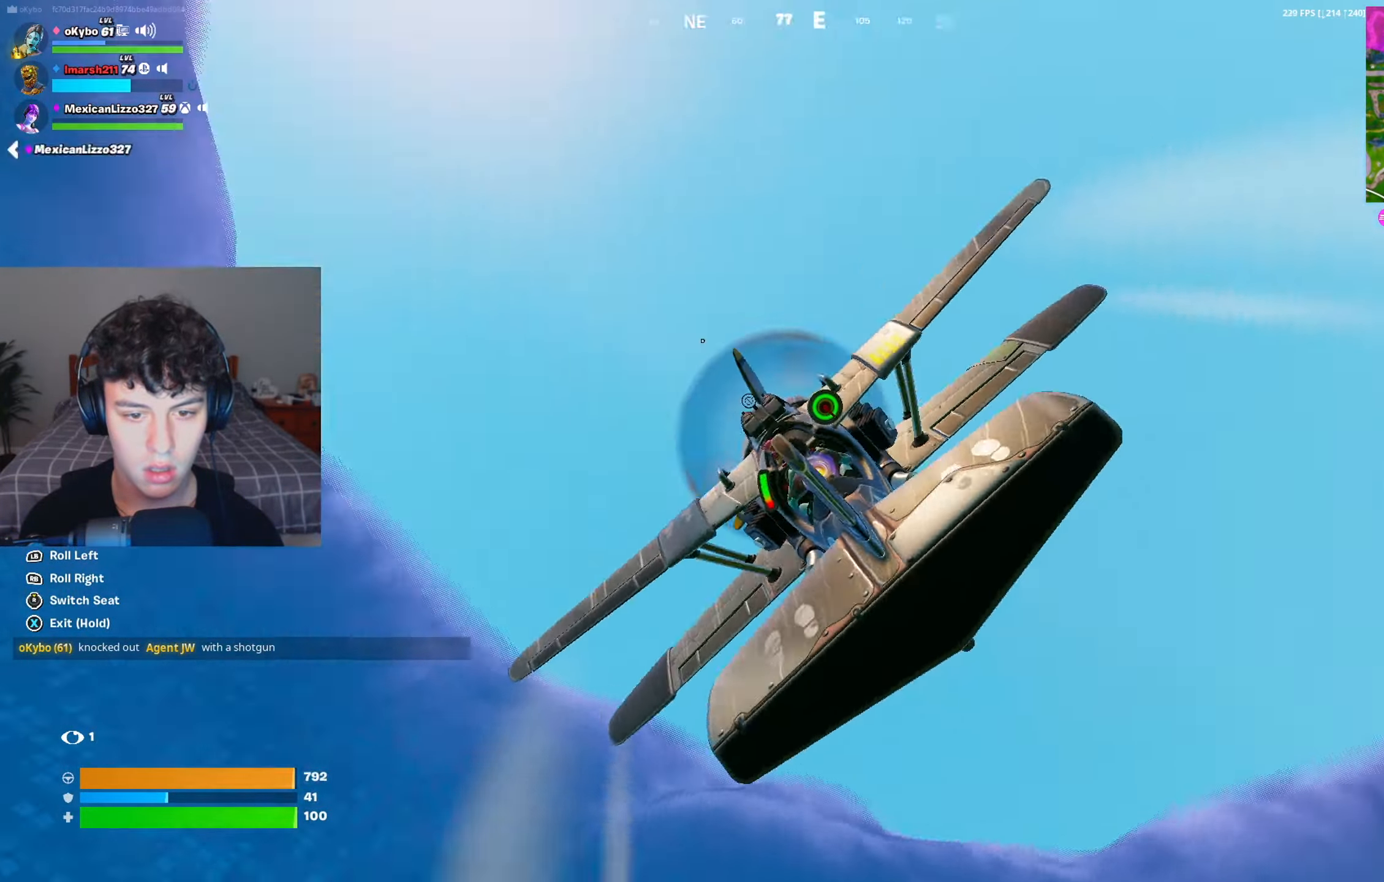
{"buttons": [], "left_stick": "up", "right_stick": "center", "events": [[16, "left_stick", "right"], [100, "left_stick", "down"], [383, "left_stick", "up"]]}
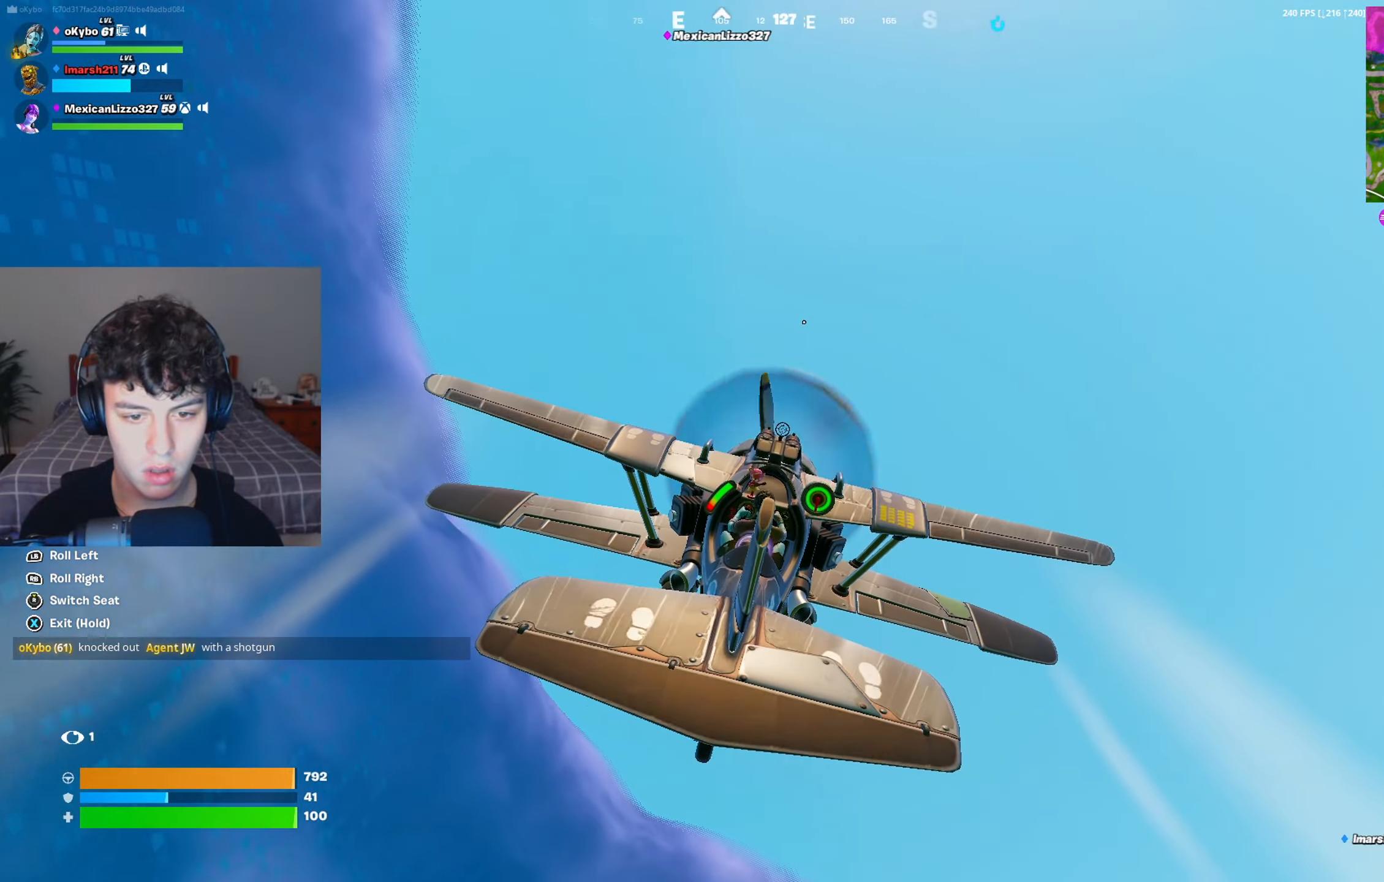
{"buttons": [], "left_stick": "up-right", "right_stick": "center", "events": [[167, "X", "down"], [167, "left_stick", "up-right"], [184, "X", "up"], [267, "X", "down"], [317, "X", "up"], [384, "X", "down"], [484, "X", "up"]]}
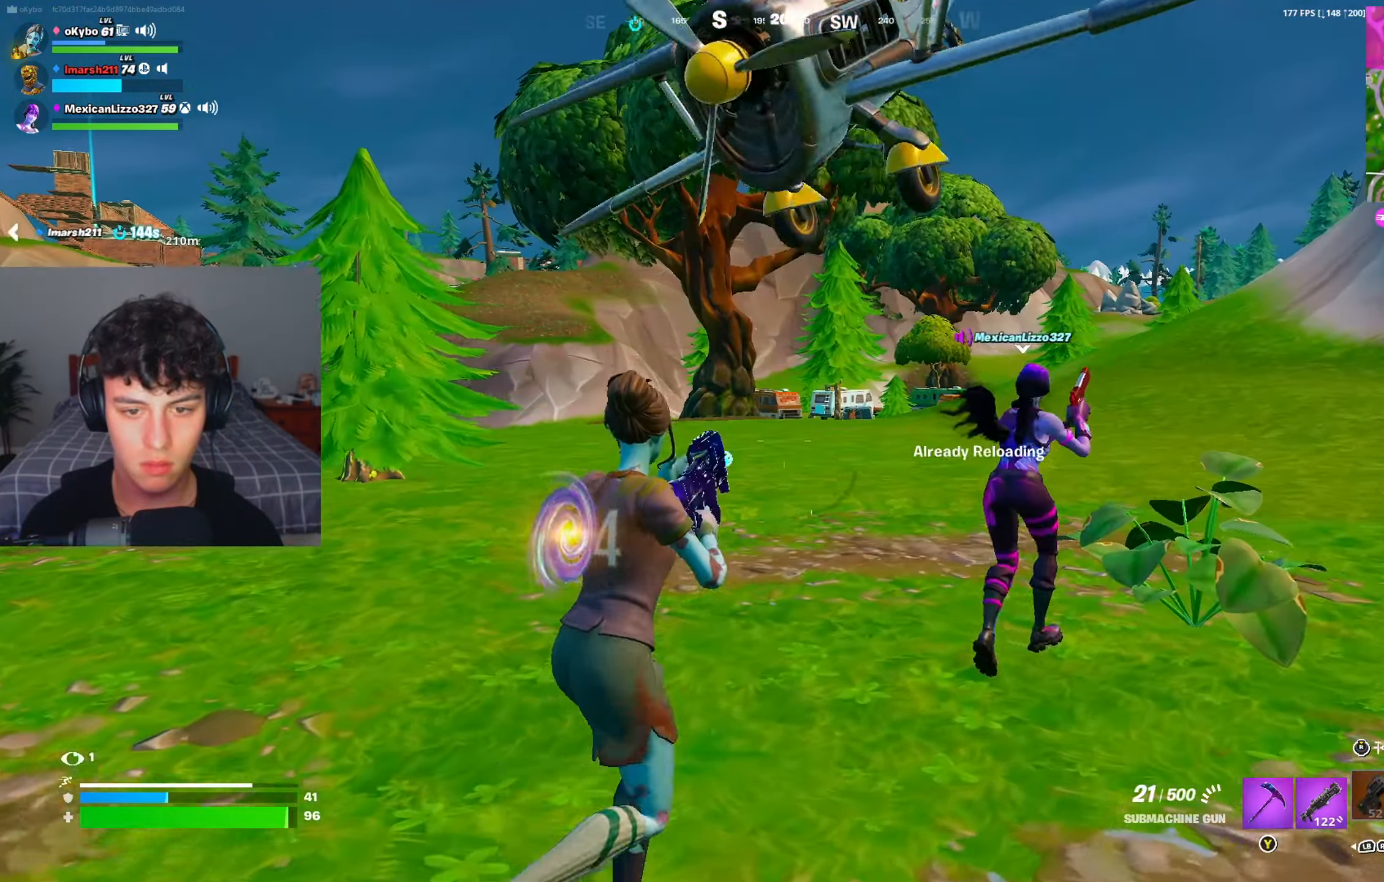
{"buttons": [], "left_stick": "right", "right_stick": "up", "events": [[283, "left_stick", "right"], [333, "right_stick", "up"]]}
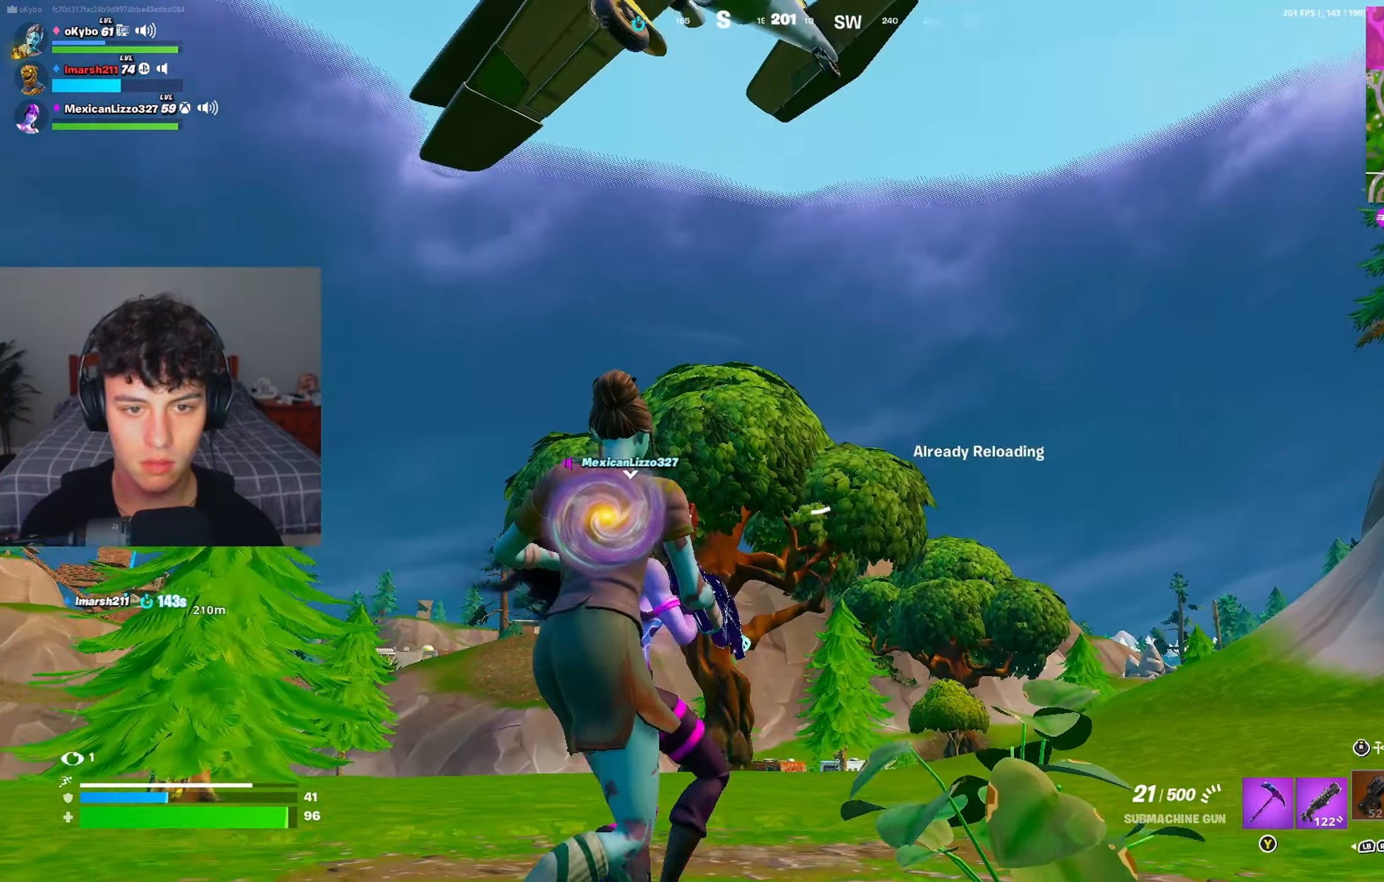
{"buttons": [], "left_stick": "right", "right_stick": "center", "events": [[50, "right_stick", "center"]]}
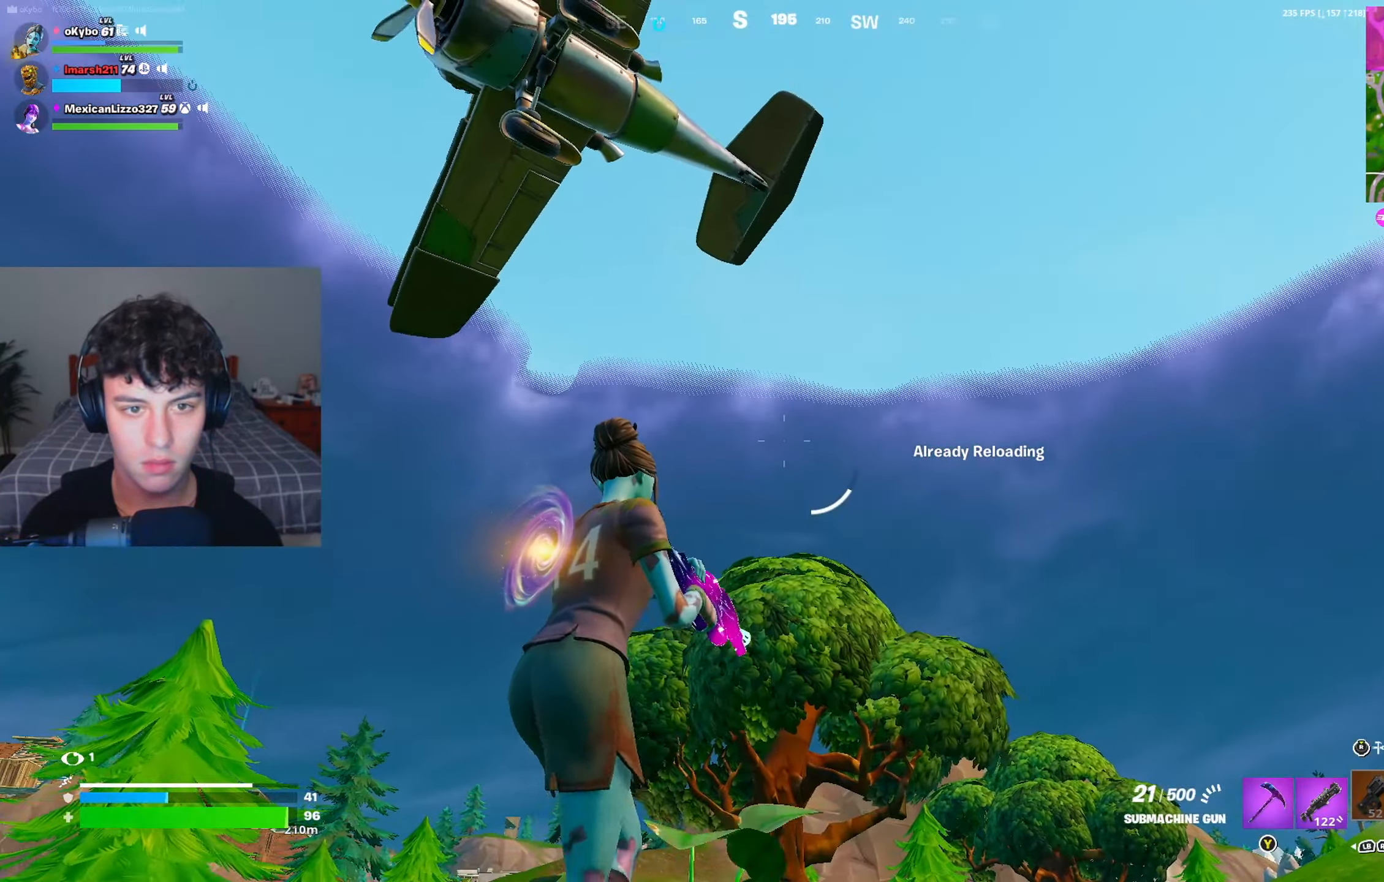
{"buttons": [], "left_stick": "right", "right_stick": "center", "events": [[233, "right_stick", "left"], [400, "right_stick", "center"]]}
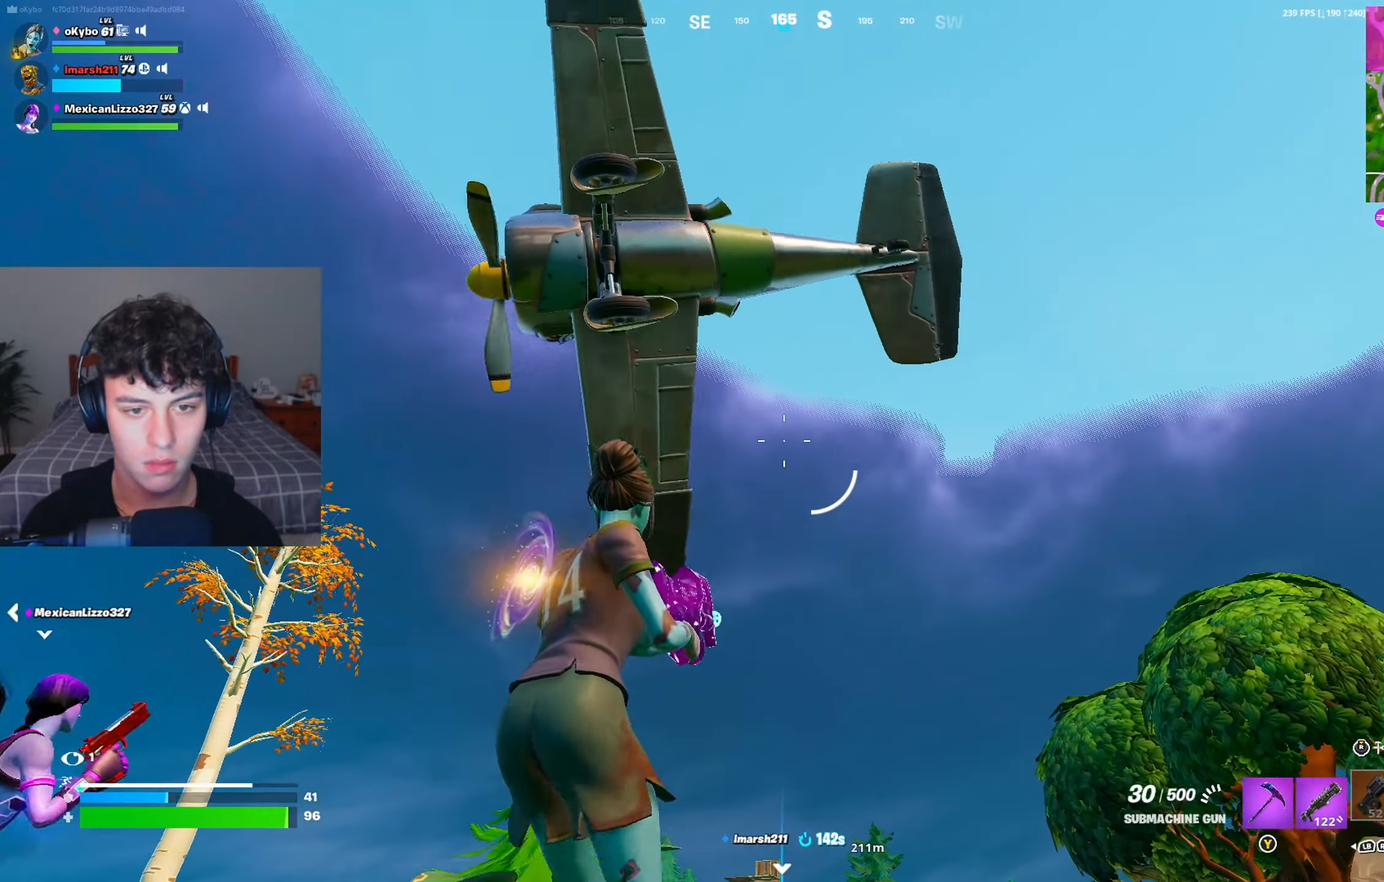
{"buttons": [], "left_stick": "right", "right_stick": "center", "events": [[284, "right_stick", "down-left"], [434, "right_stick", "center"]]}
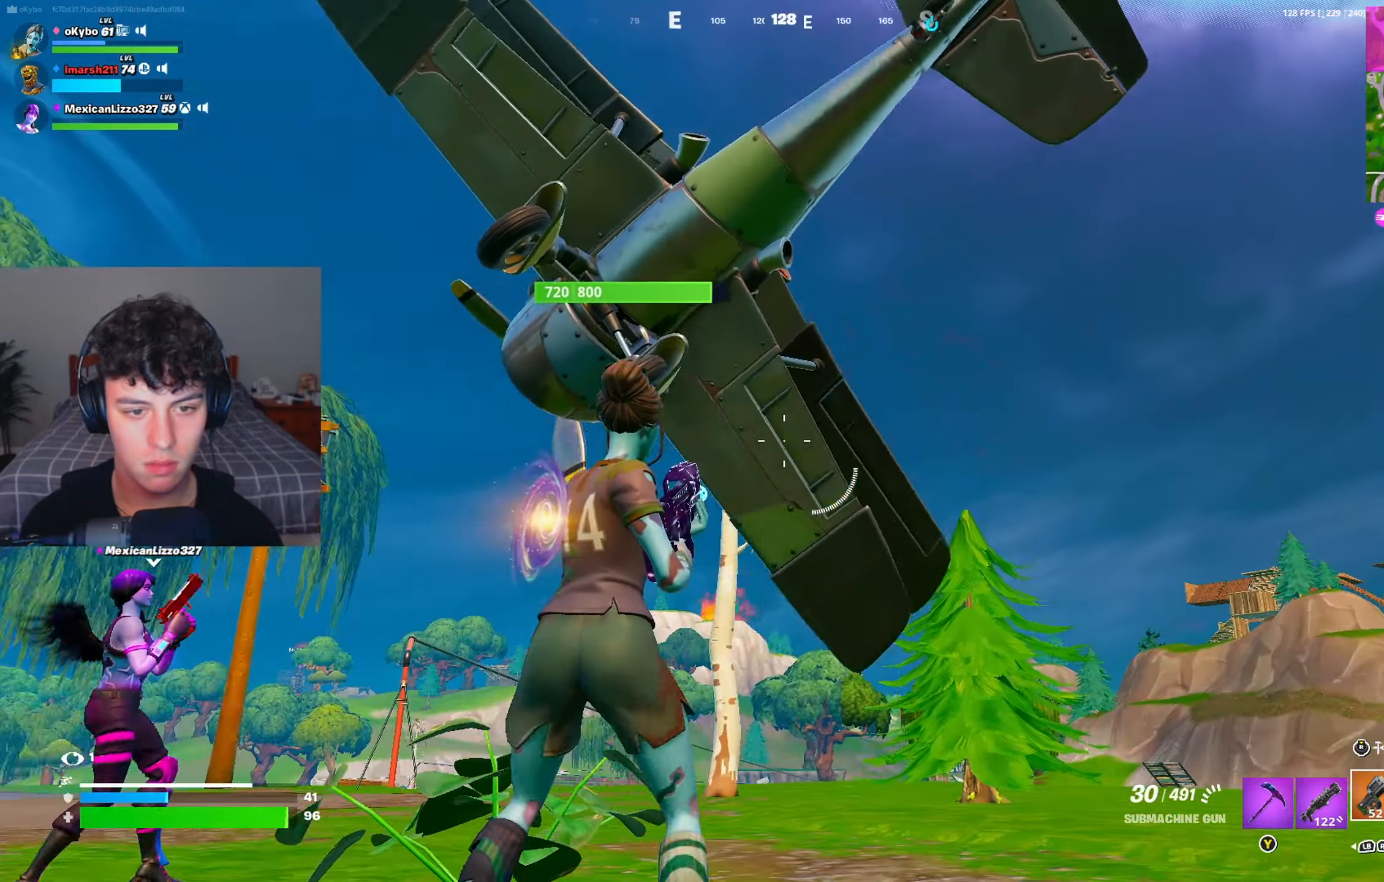
{"buttons": [], "left_stick": "up-right", "right_stick": "left", "events": [[217, "right_stick", "down-left"], [383, "right_stick", "center"], [417, "left_stick", "up-right"], [500, "right_stick", "left"]]}
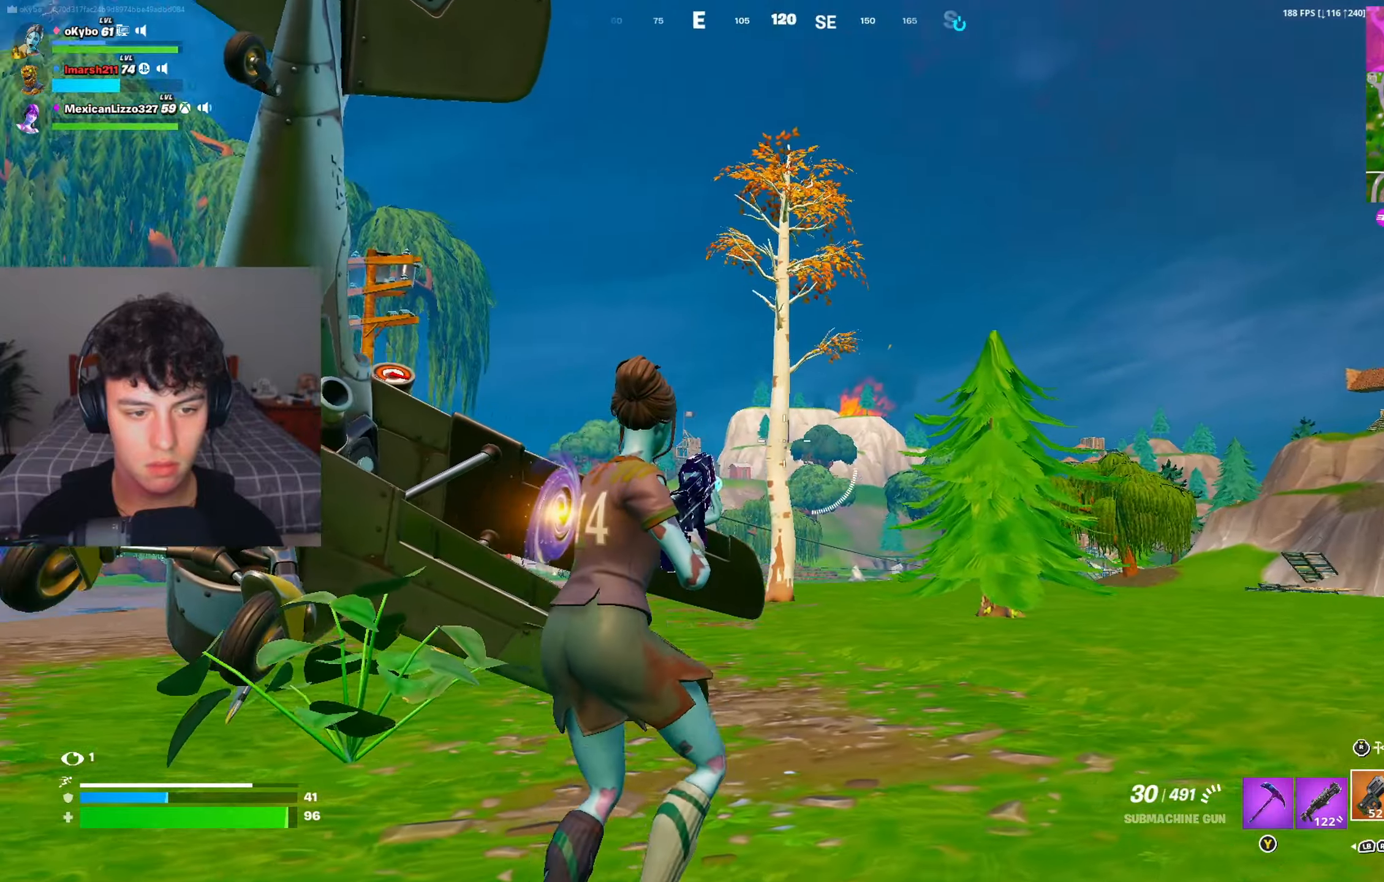
{"buttons": [], "left_stick": "up-right", "right_stick": "left", "events": [[150, "left_stick", "right"], [184, "right_stick", "center"], [367, "left_stick", "up-right"], [401, "L1", "down"], [467, "L1", "up"], [484, "right_stick", "left"]]}
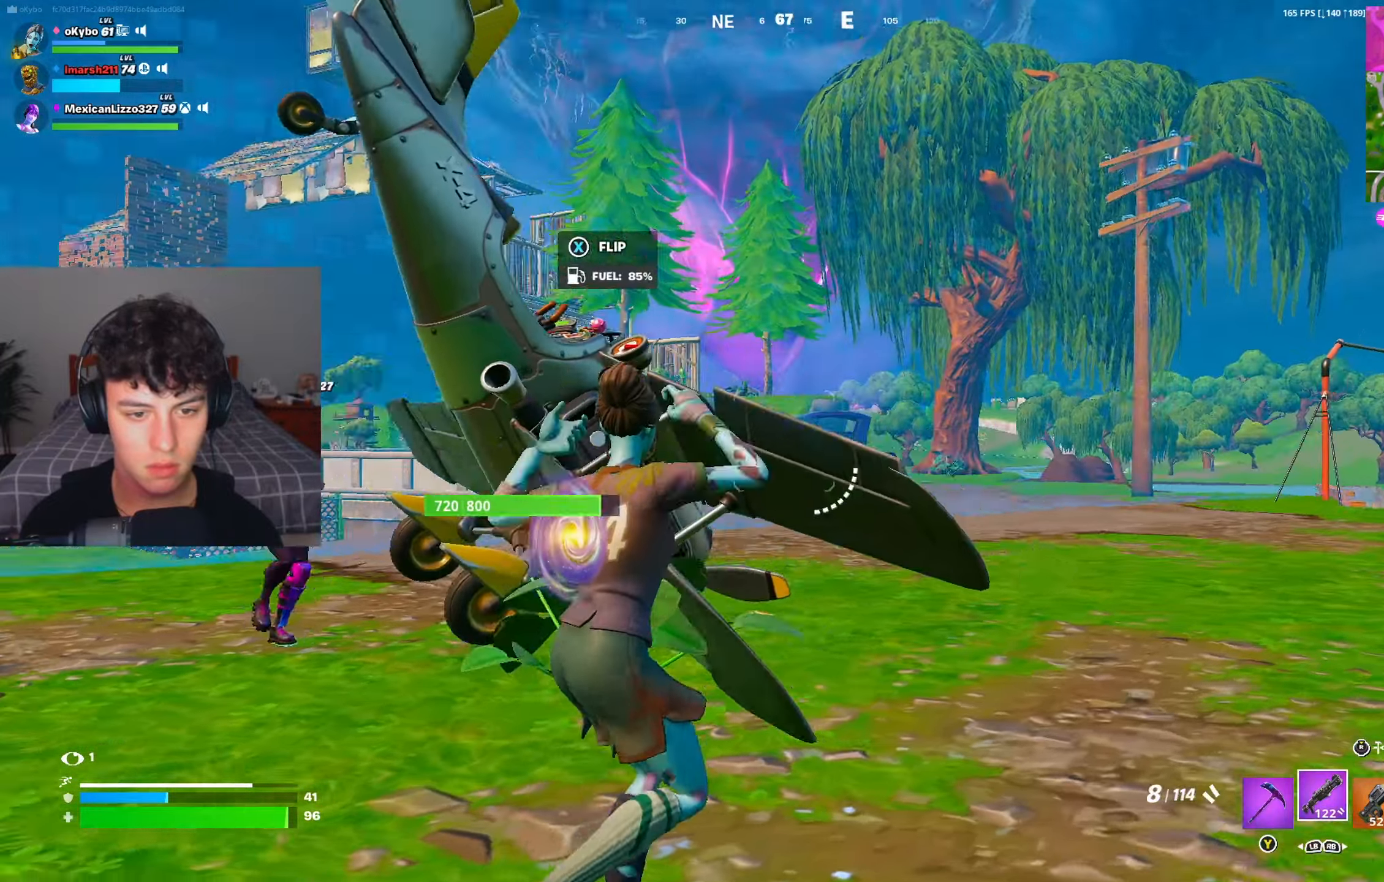
{"buttons": [], "left_stick": "left", "right_stick": "center", "events": [[100, "left_stick", "up-left"], [150, "right_stick", "center"], [183, "left_stick", "left"]]}
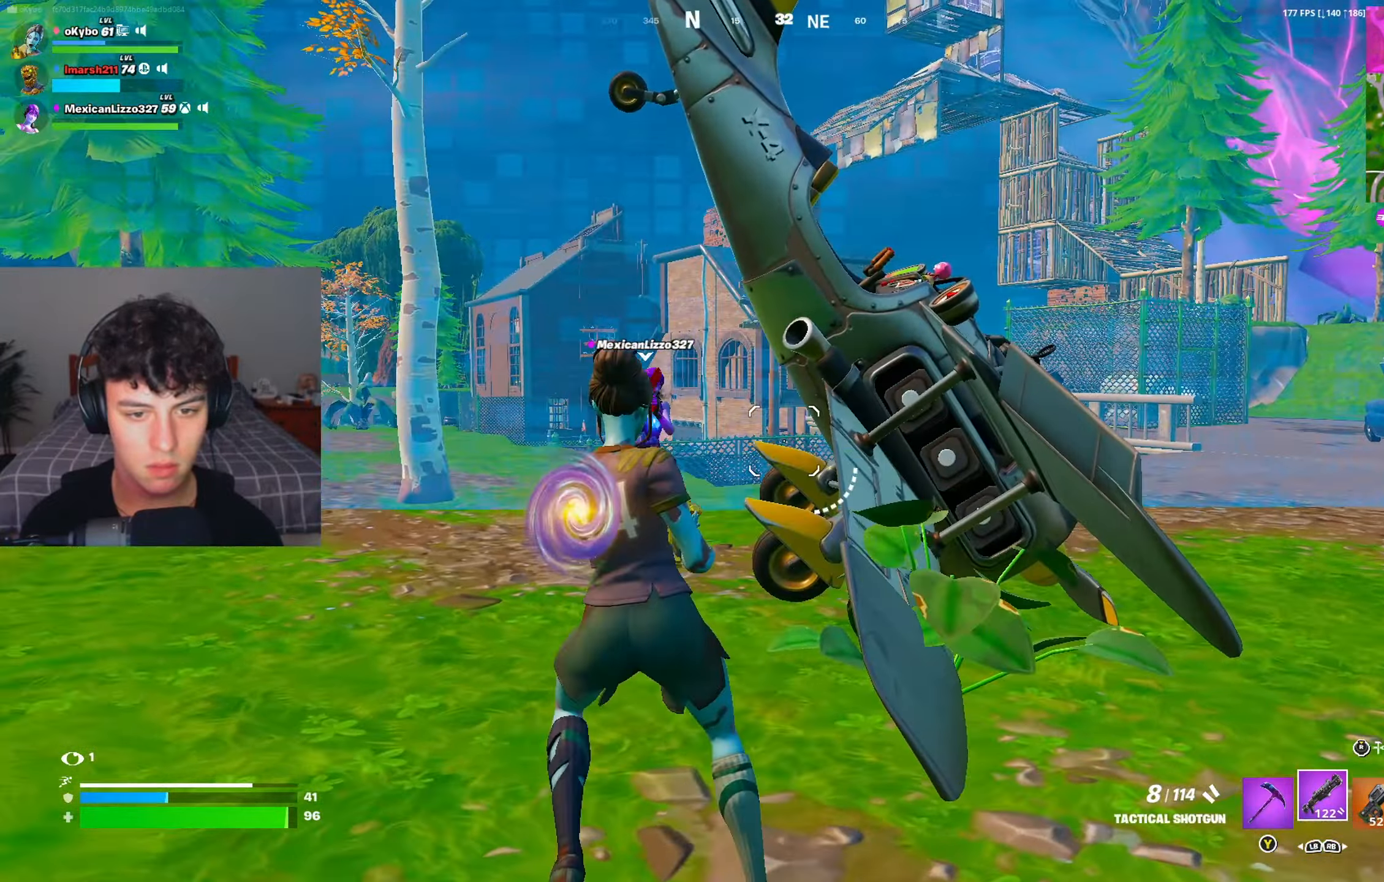
{"buttons": [], "left_stick": "down-left", "right_stick": "up-right", "events": [[417, "right_stick", "up"], [467, "left_stick", "down-left"], [500, "right_stick", "up-right"]]}